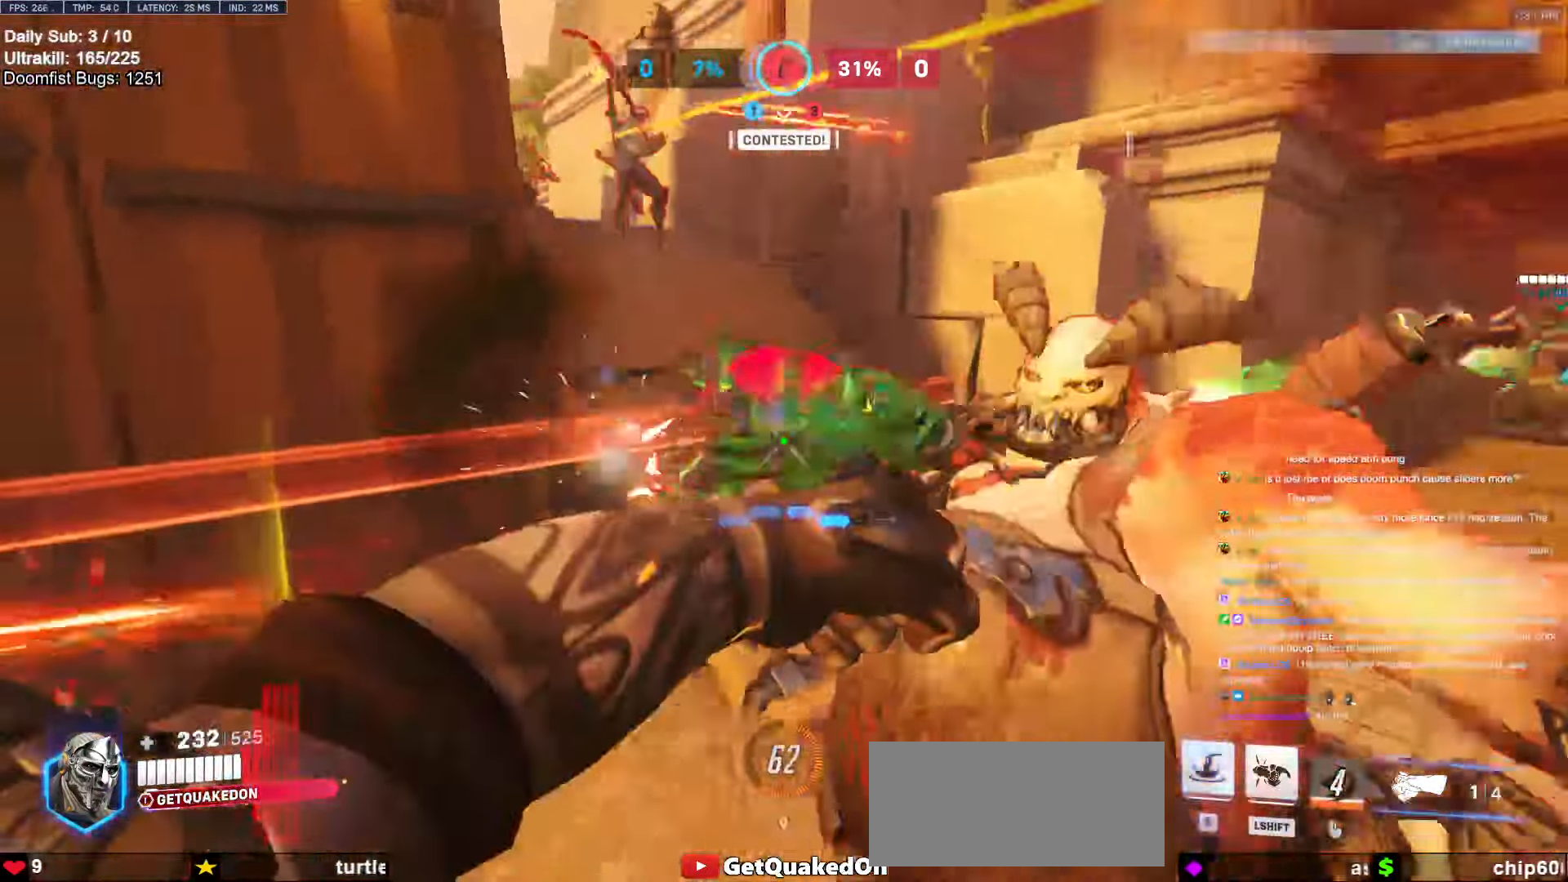
Gameplay with keyboard and mouse; each line is a JSON object with the keys and mouse buttons held at the frame after it. "events" lists presses ("down") and releases ("up") of "a", "ctrl", "d", "e", "f", "melee", "q", "r", "s", "shift", "space", "w", "mouse_left" and "mouse_right" between this image and that frame as [ms after this image, input, new state], when the widget could be followed in between. "mouse_left", "mouse_right" = the "left", "right" buttons of the "mouse" list. No other keys are recorded. Mouse movement is not recorded. Key names are as the overlay labels them; some are game actions (e.g. jump) rather than physical keys.
{"keys": ["s"], "mouse": ["left"], "events": [[33, "space", "down"], [133, "space", "up"], [266, "a", "up"], [350, "mouse_left", "down"], [400, "e", "down"], [500, "e", "up"]]}
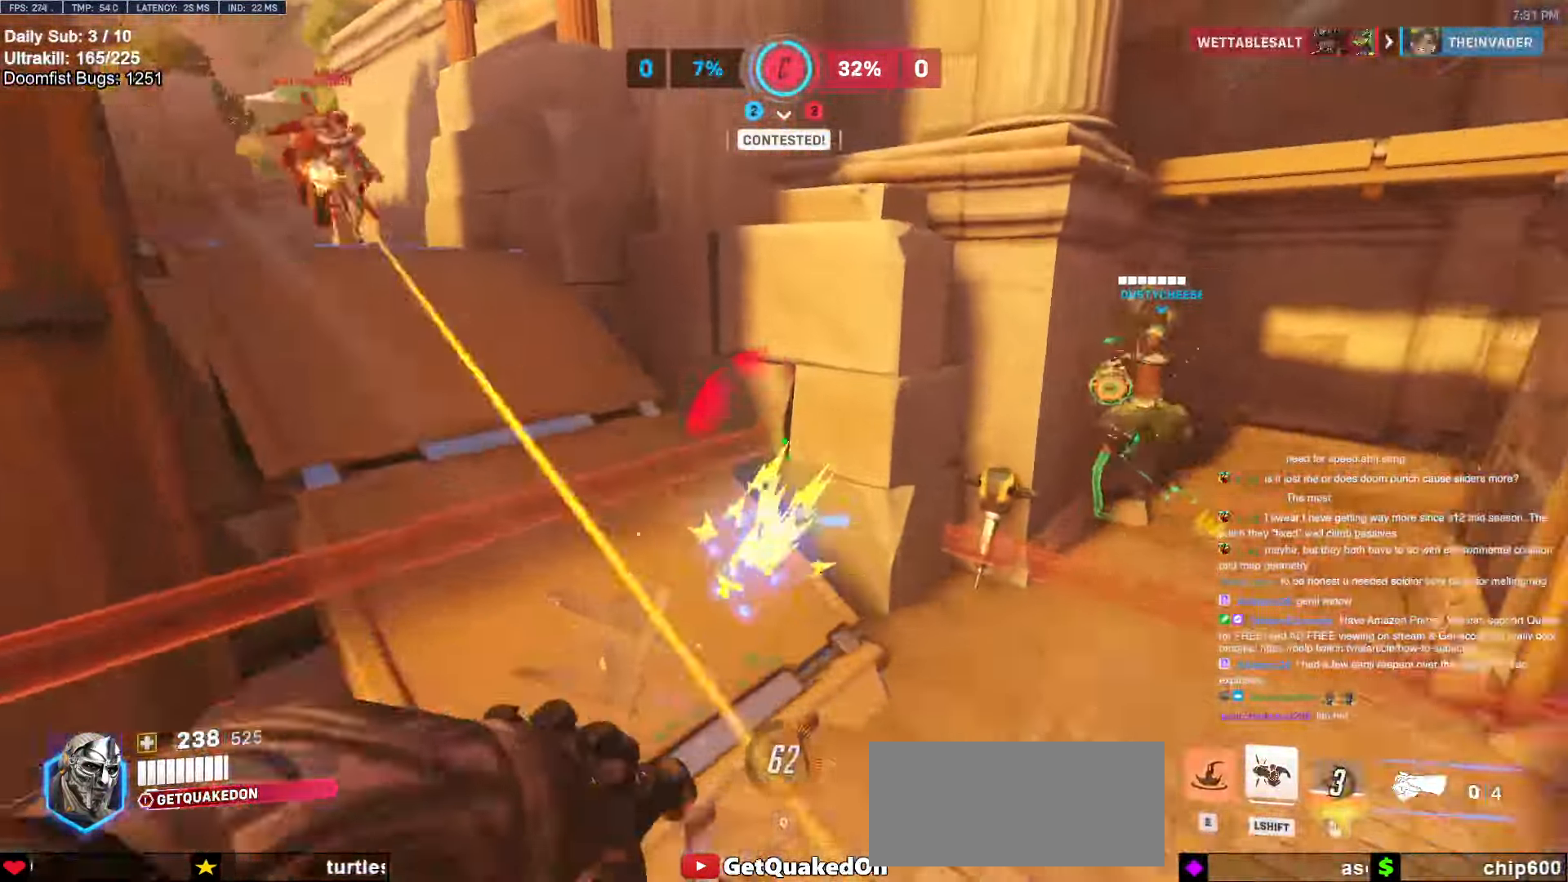
{"keys": ["a"], "mouse": [], "events": [[50, "mouse_left", "up"], [133, "a", "down"], [466, "s", "up"]]}
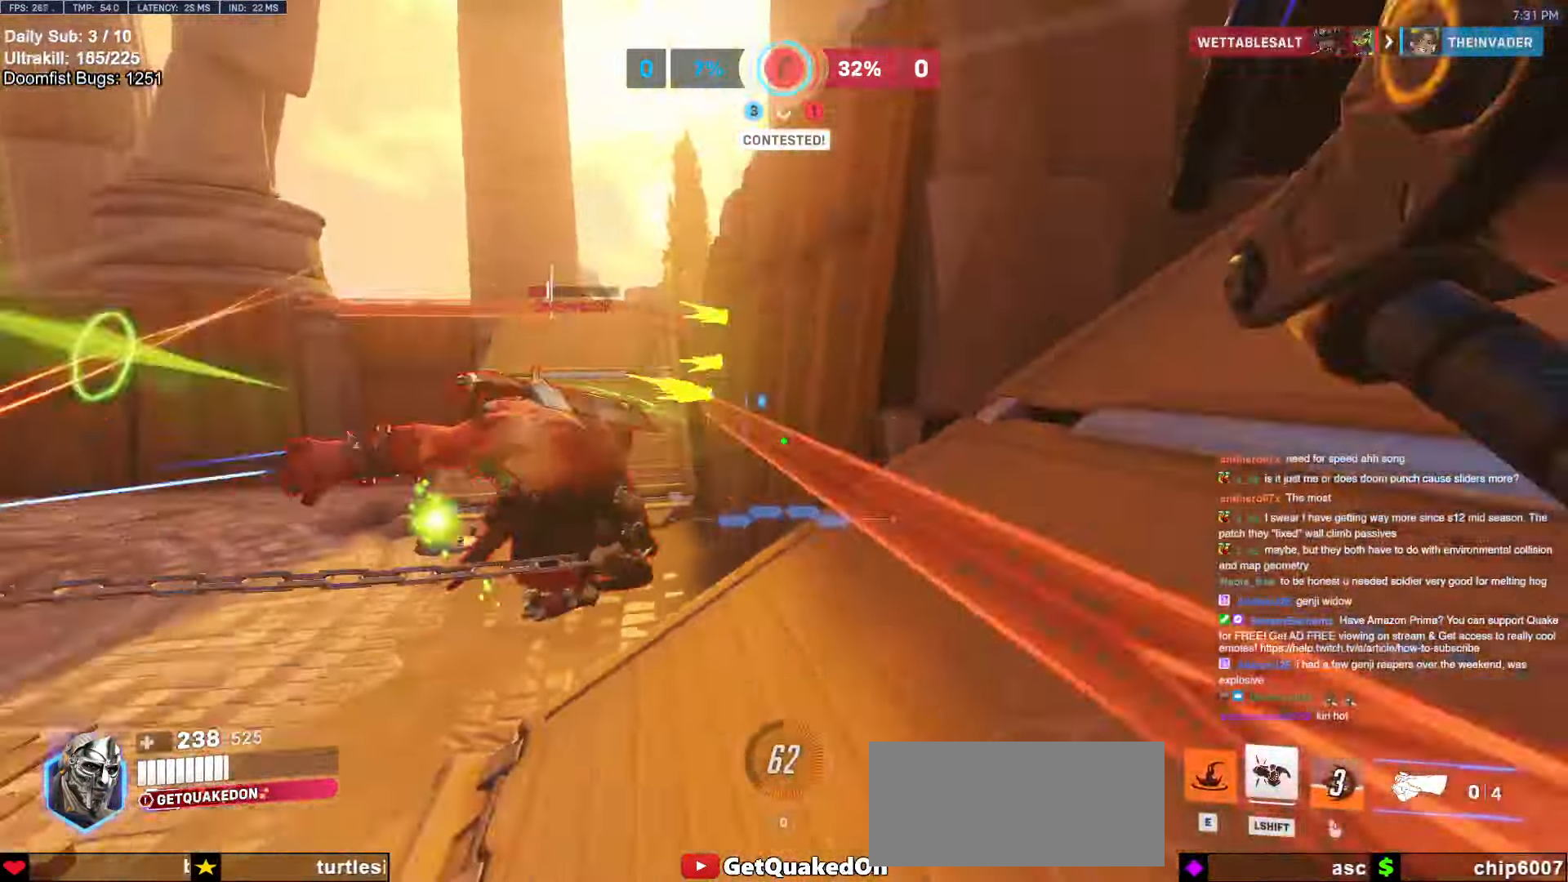
{"keys": ["s"], "mouse": [], "events": [[150, "s", "down"], [150, "space", "down"], [250, "space", "up"], [300, "mouse_left", "down"], [350, "a", "up"], [350, "space", "down"], [433, "space", "up"], [483, "mouse_left", "up"]]}
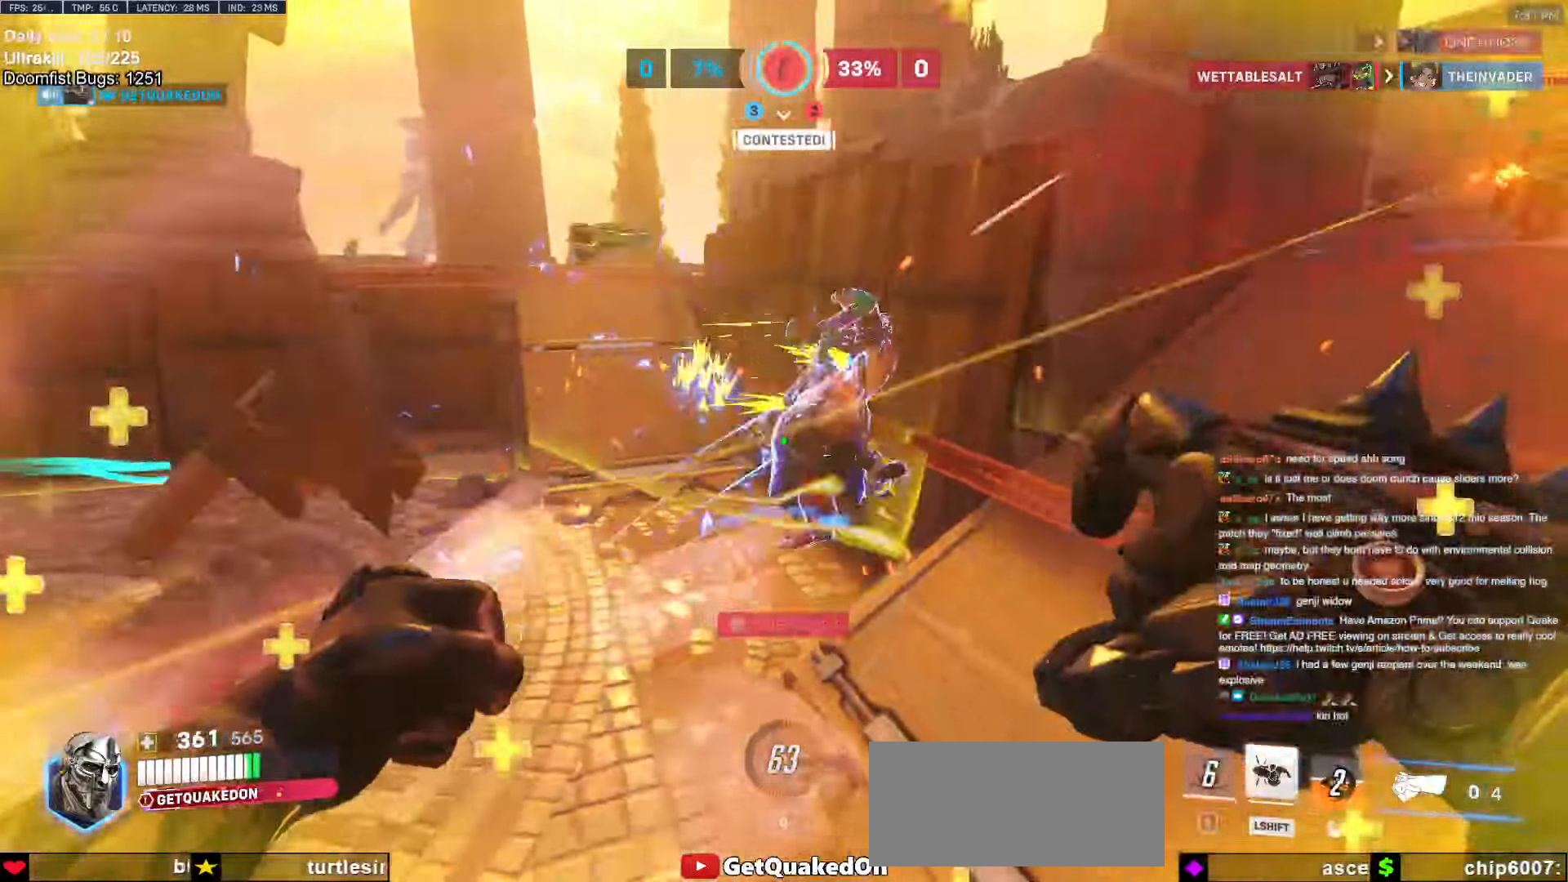
{"keys": ["a"], "mouse": [], "events": [[116, "mouse_left", "down"], [216, "d", "down"], [266, "mouse_left", "up"], [266, "s", "up"], [366, "shift", "down"], [400, "a", "down"], [400, "d", "up"], [500, "shift", "up"]]}
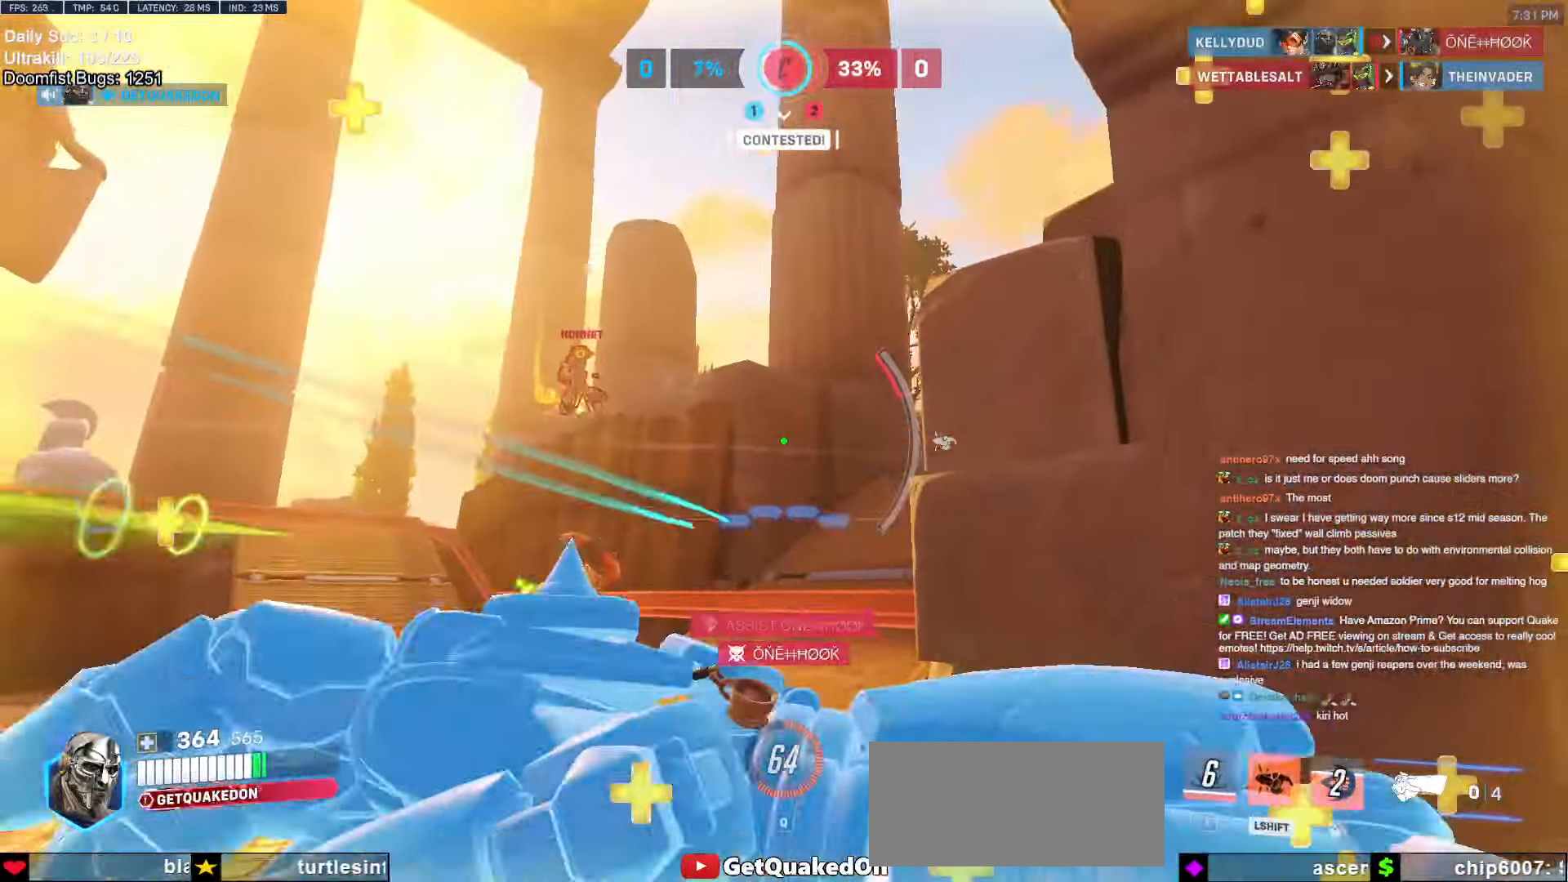
{"keys": ["a", "w"], "mouse": [], "events": [[83, "w", "down"]]}
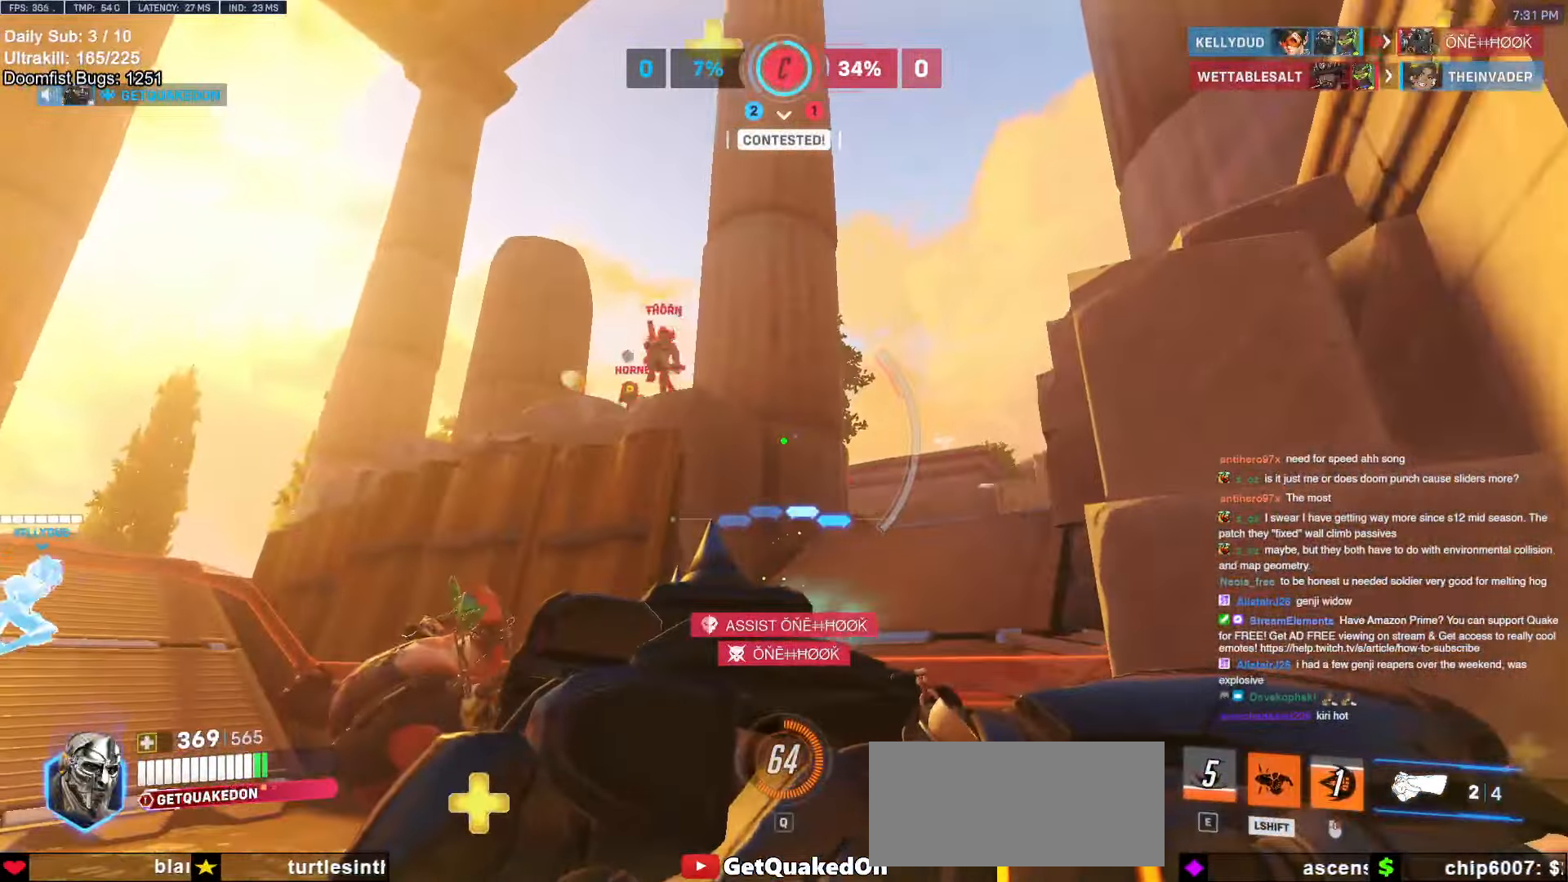
{"keys": ["a"], "mouse": [], "events": [[100, "a", "up"], [100, "d", "down"], [150, "w", "up"], [333, "a", "down"], [333, "d", "up"]]}
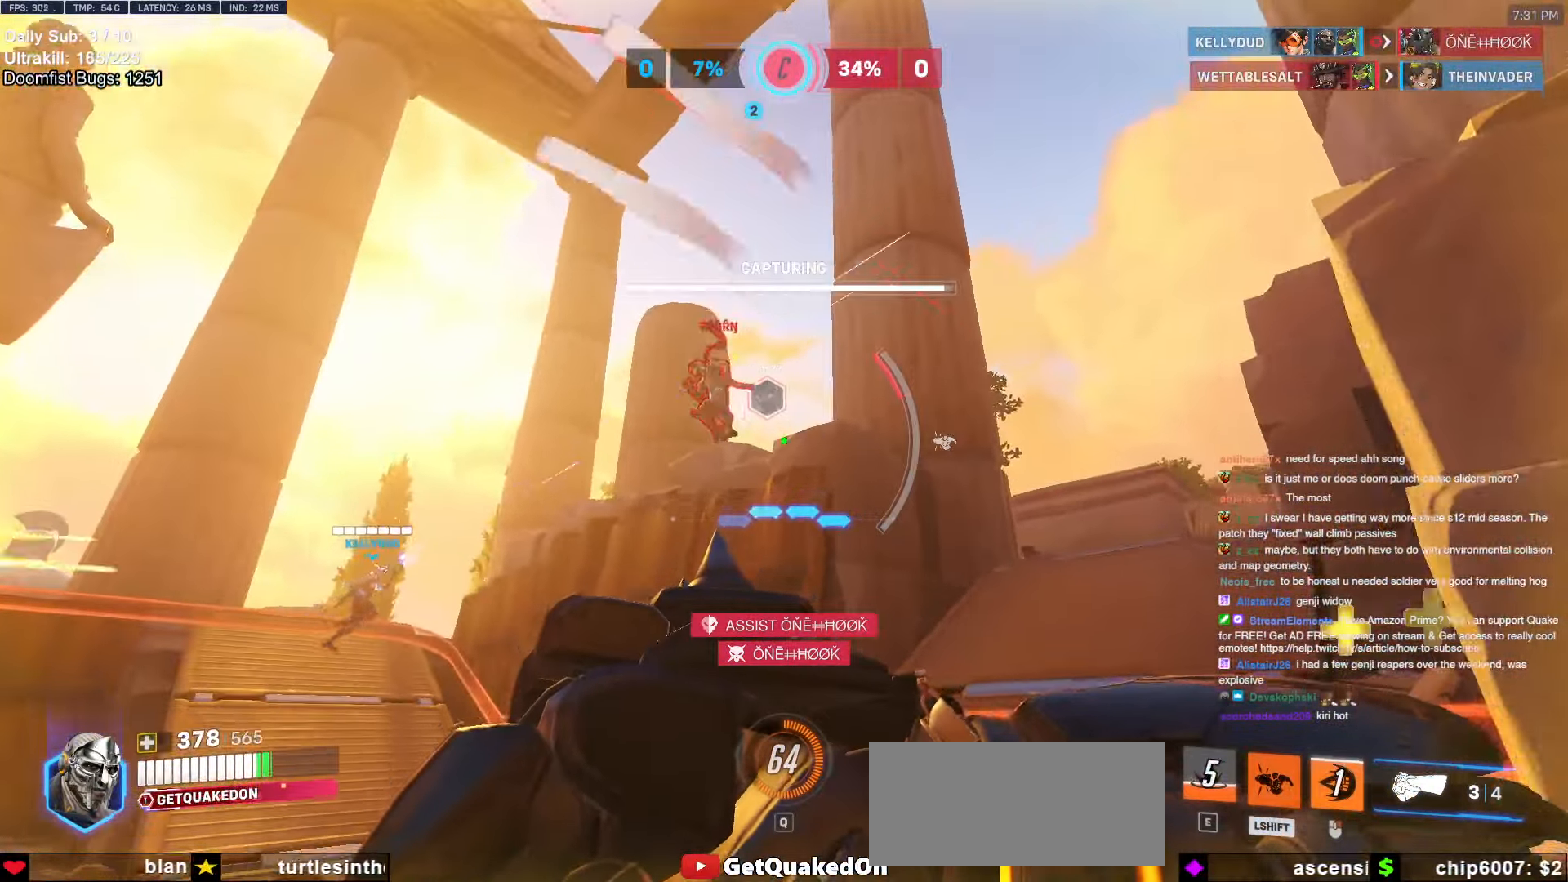
{"keys": ["d"], "mouse": [], "events": [[266, "s", "down"], [350, "a", "up"], [350, "d", "down"], [500, "s", "up"]]}
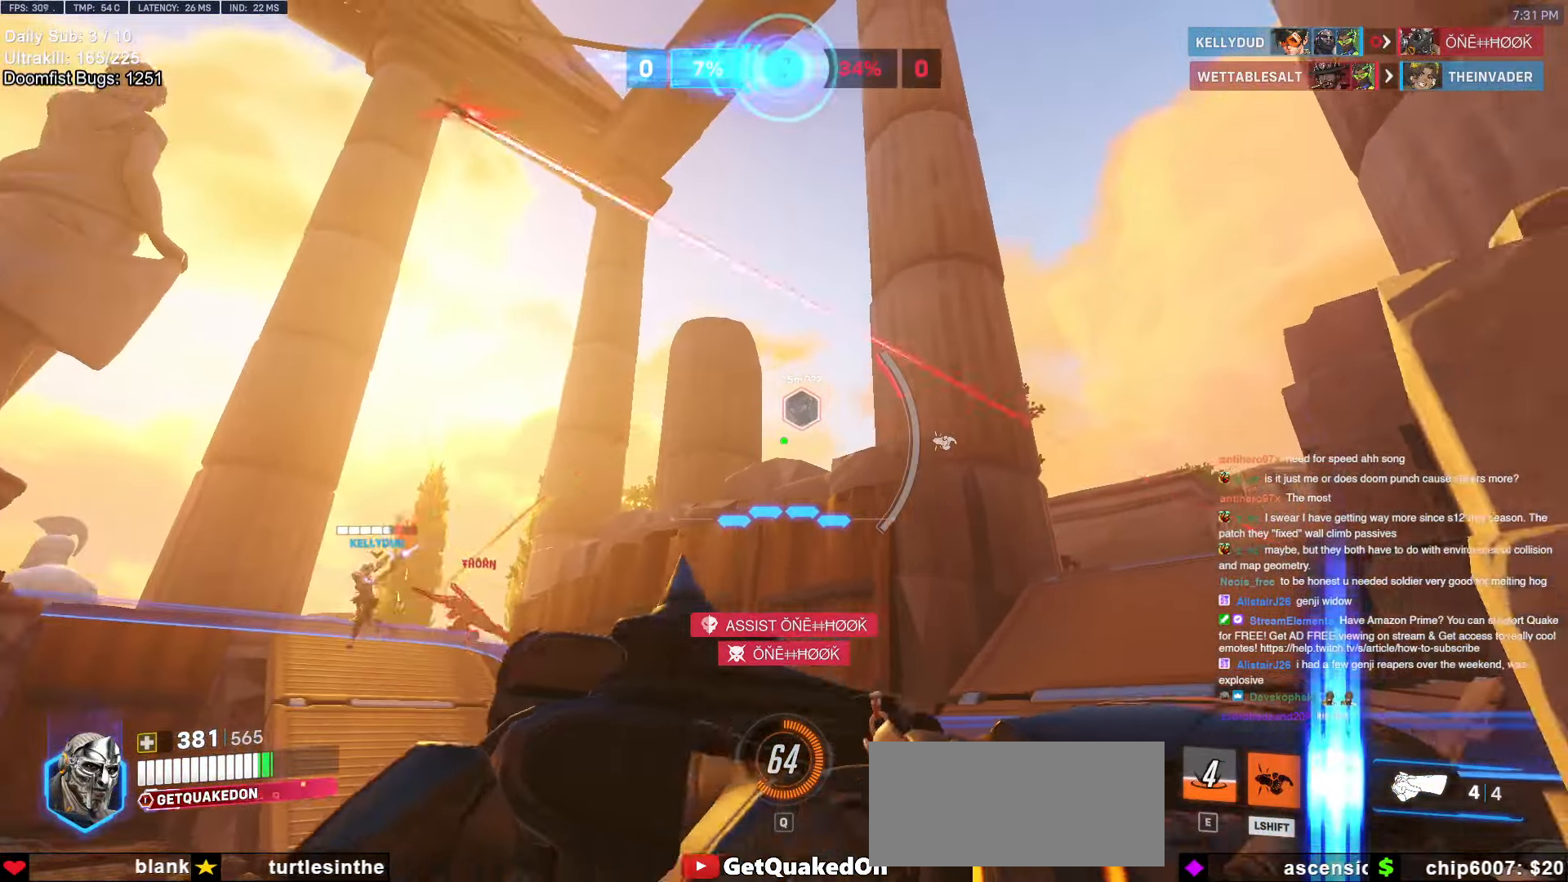
{"keys": ["w"], "mouse": ["left"], "events": [[83, "a", "down"], [83, "d", "up"], [233, "w", "down"], [283, "shift", "down"], [366, "shift", "up"], [416, "a", "up"], [466, "mouse_left", "down"]]}
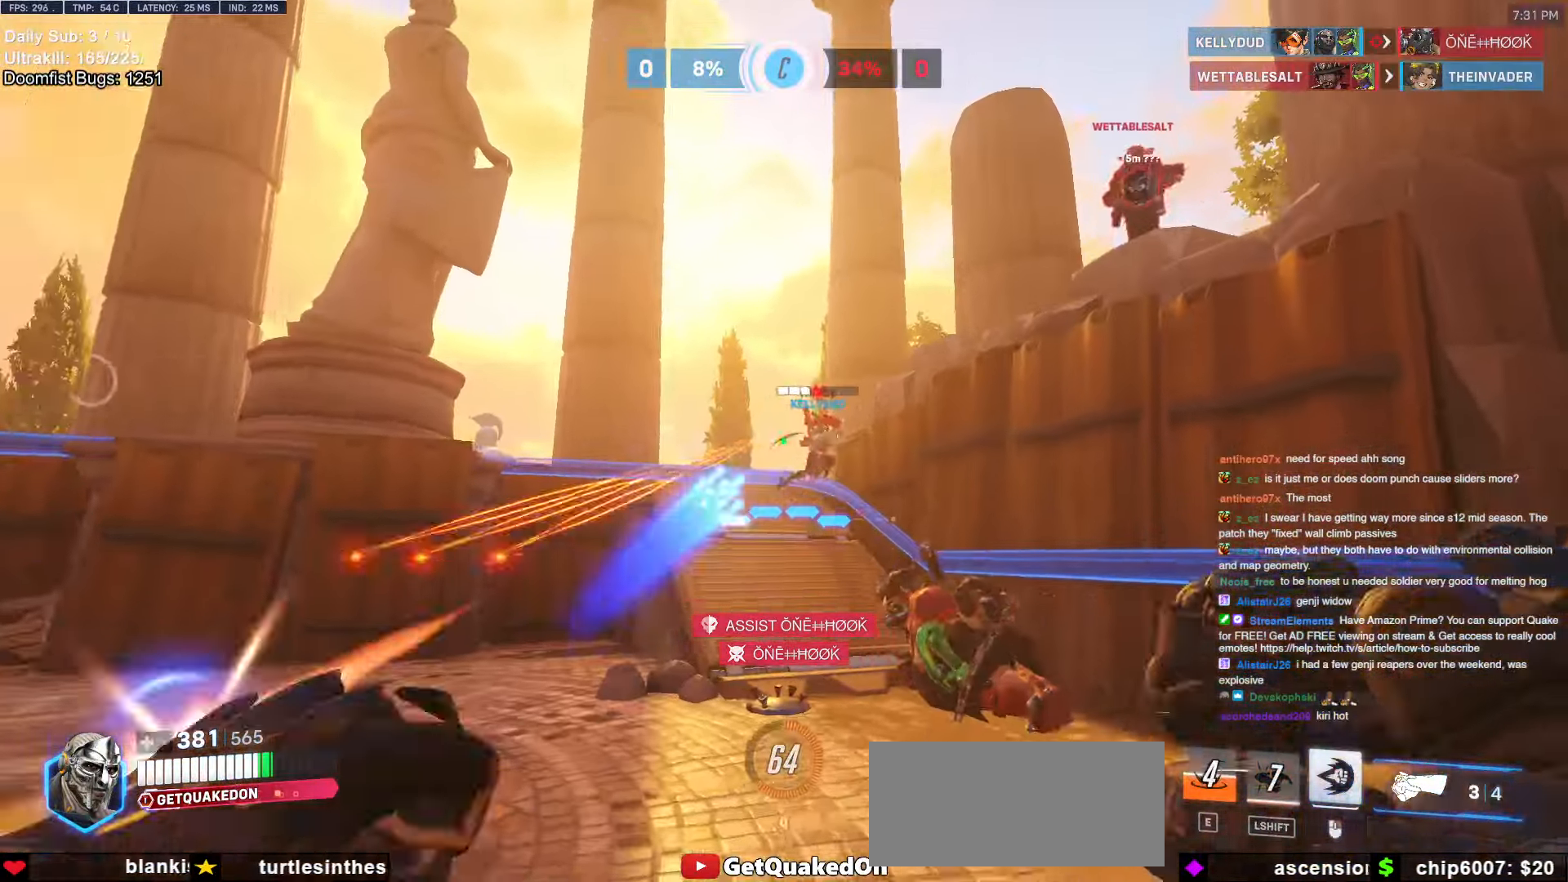
{"keys": ["d"], "mouse": ["right"], "events": [[66, "d", "down"], [100, "mouse_left", "up"], [300, "mouse_left", "down"], [333, "w", "up"], [383, "mouse_right", "down"], [483, "mouse_left", "up"]]}
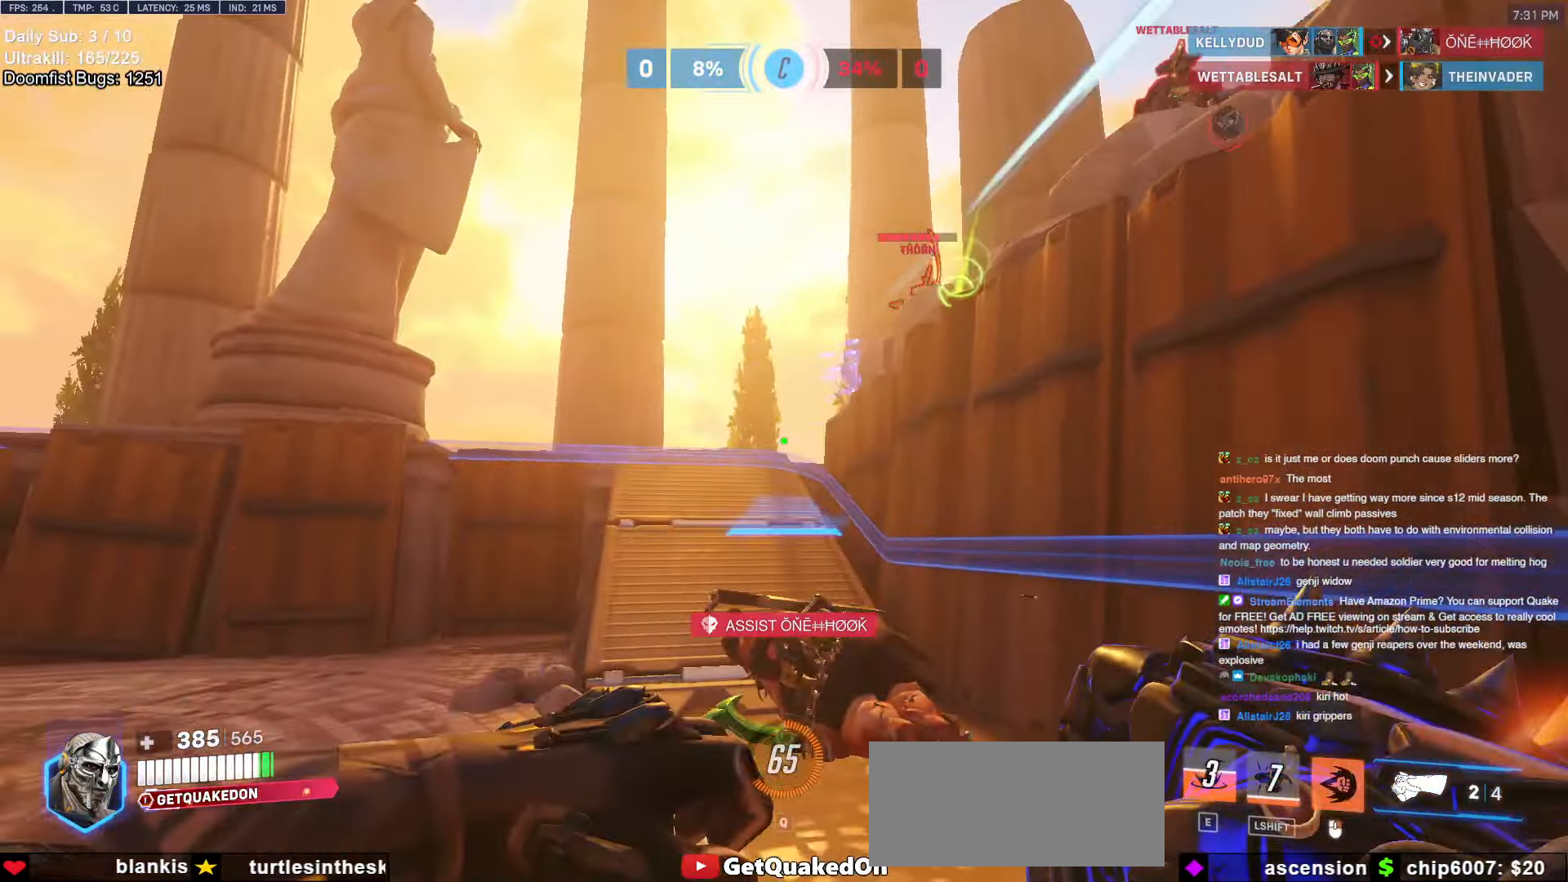
{"keys": ["w"], "mouse": ["right"], "events": [[33, "space", "down"], [66, "w", "down"], [116, "a", "down"], [116, "d", "up"], [116, "space", "up"], [216, "a", "up"], [400, "d", "down"], [500, "d", "up"]]}
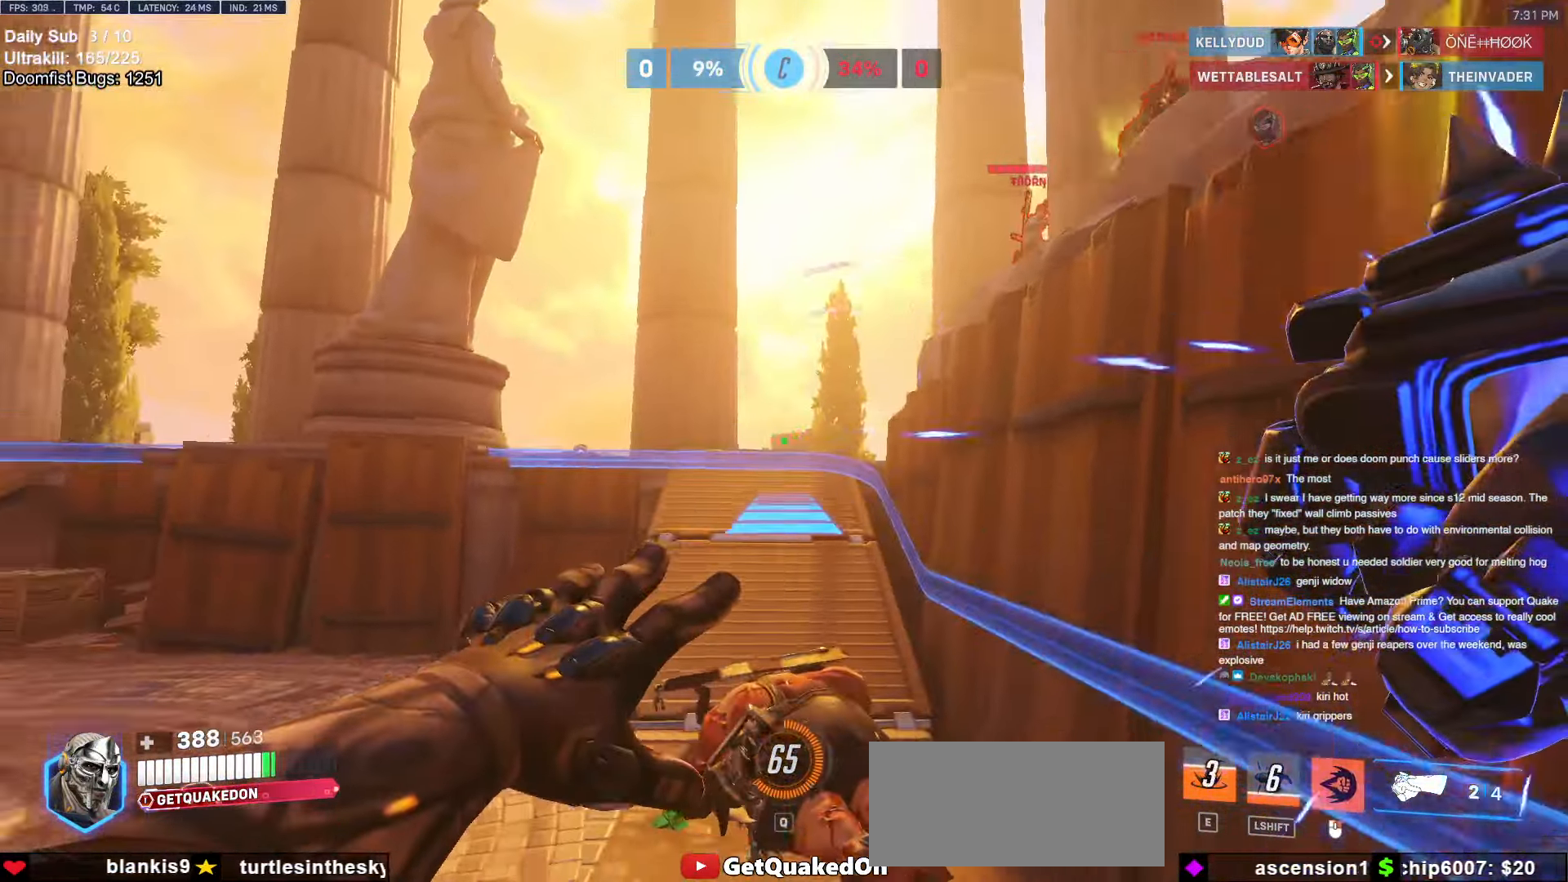
{"keys": ["w"], "mouse": [], "events": [[83, "d", "down"], [416, "mouse_right", "up"], [466, "d", "up"]]}
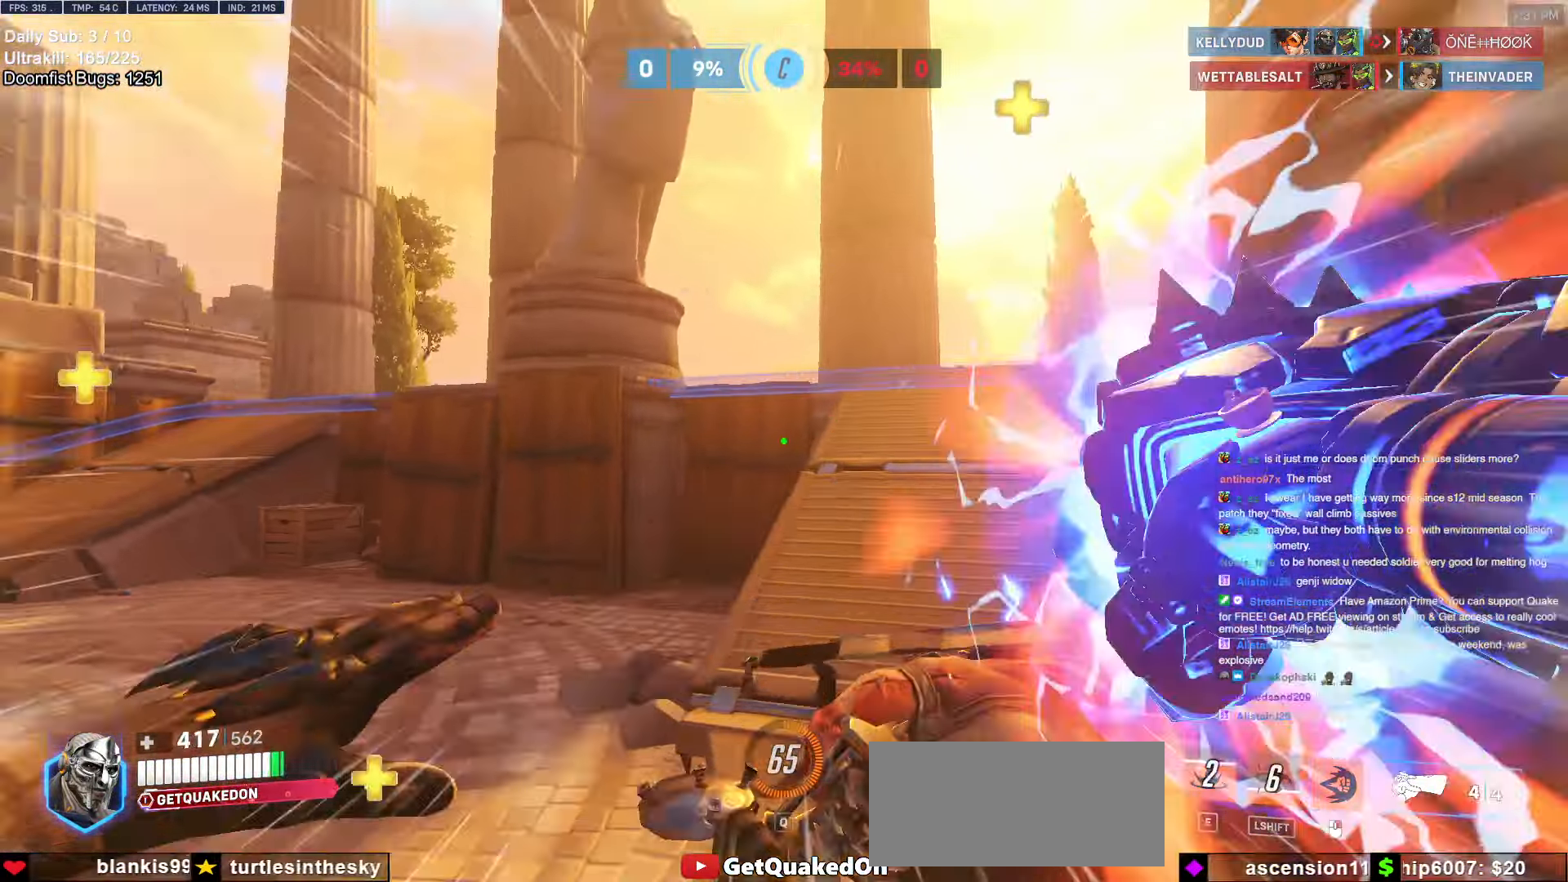
{"keys": ["w"], "mouse": [], "events": [[200, "space", "down"], [283, "space", "up"]]}
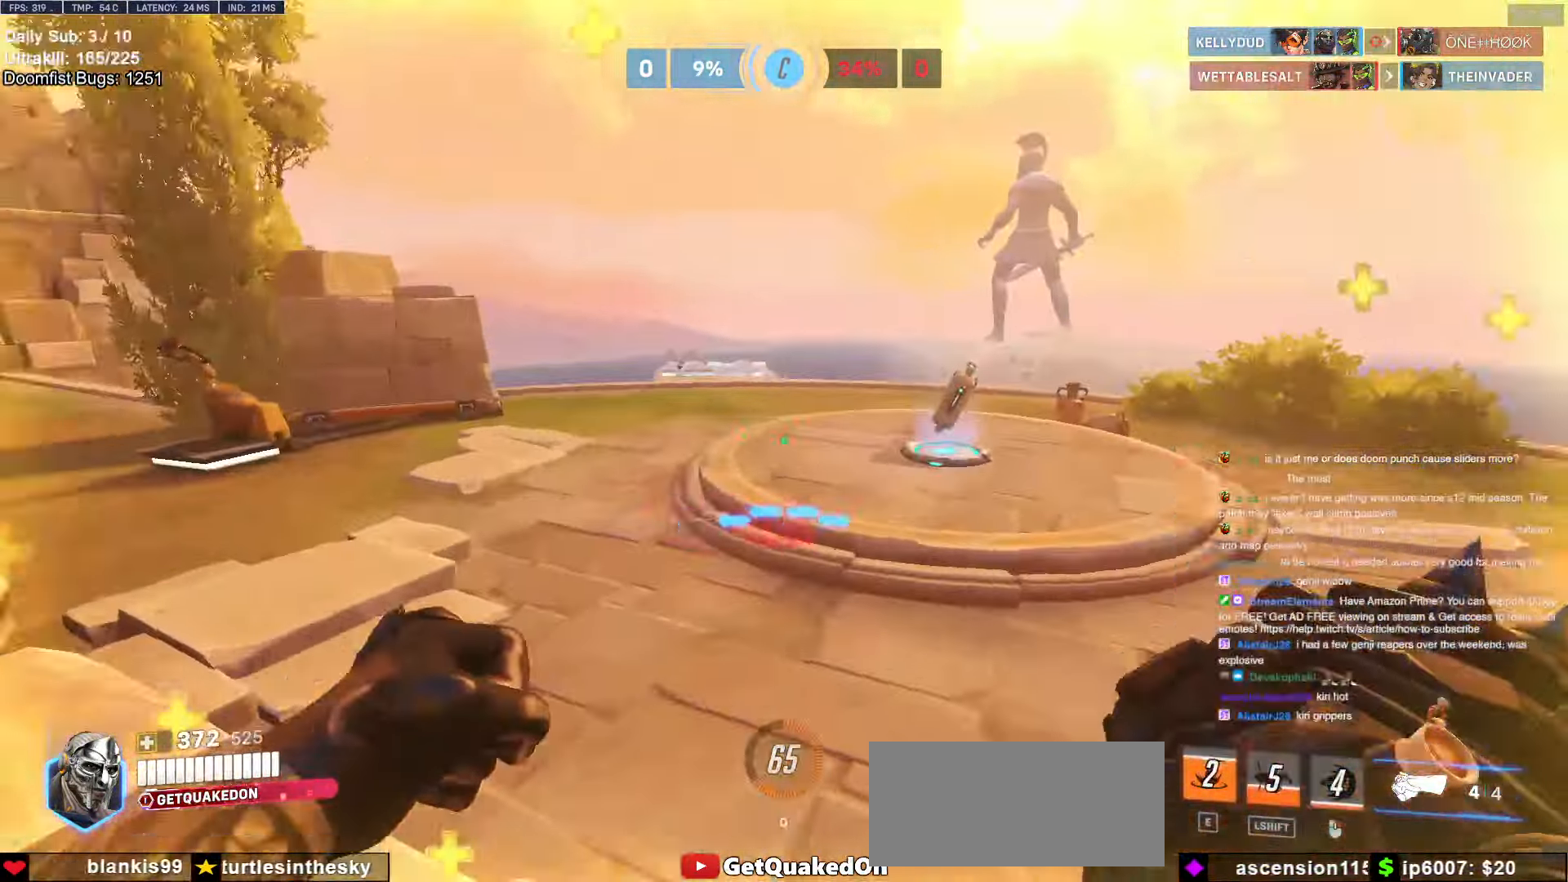
{"keys": ["d", "w"], "mouse": [], "events": [[166, "w", "up"], [216, "d", "down"], [300, "s", "down"], [350, "s", "up"], [500, "w", "down"]]}
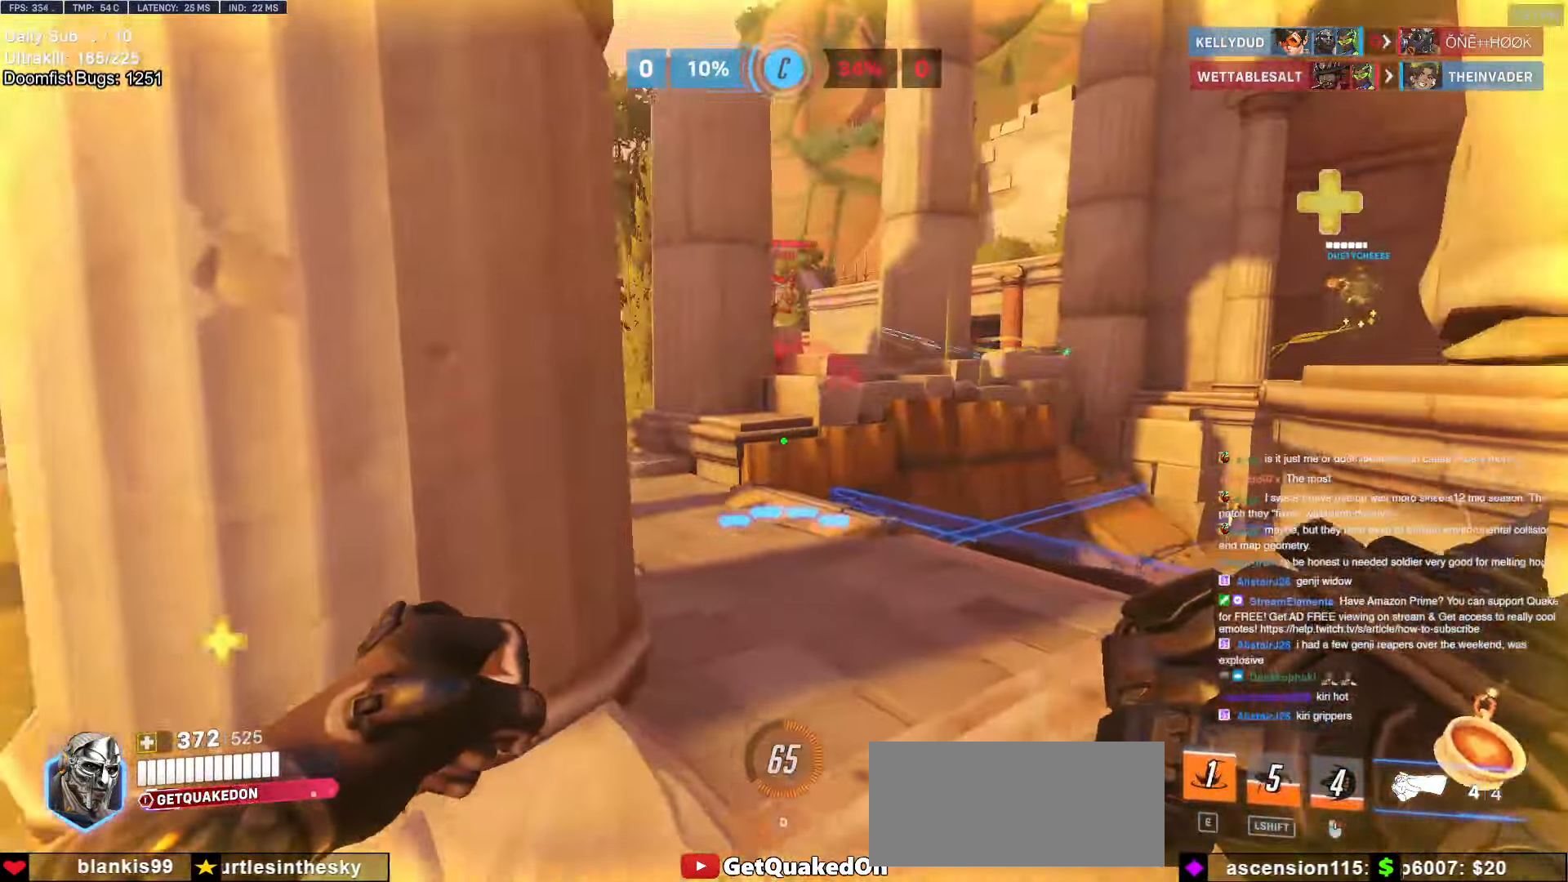
{"keys": ["a", "s"], "mouse": ["left"], "events": [[33, "d", "up"], [100, "a", "down"], [150, "w", "up"], [233, "s", "down"], [366, "a", "up"], [366, "mouse_left", "down"], [466, "a", "down"]]}
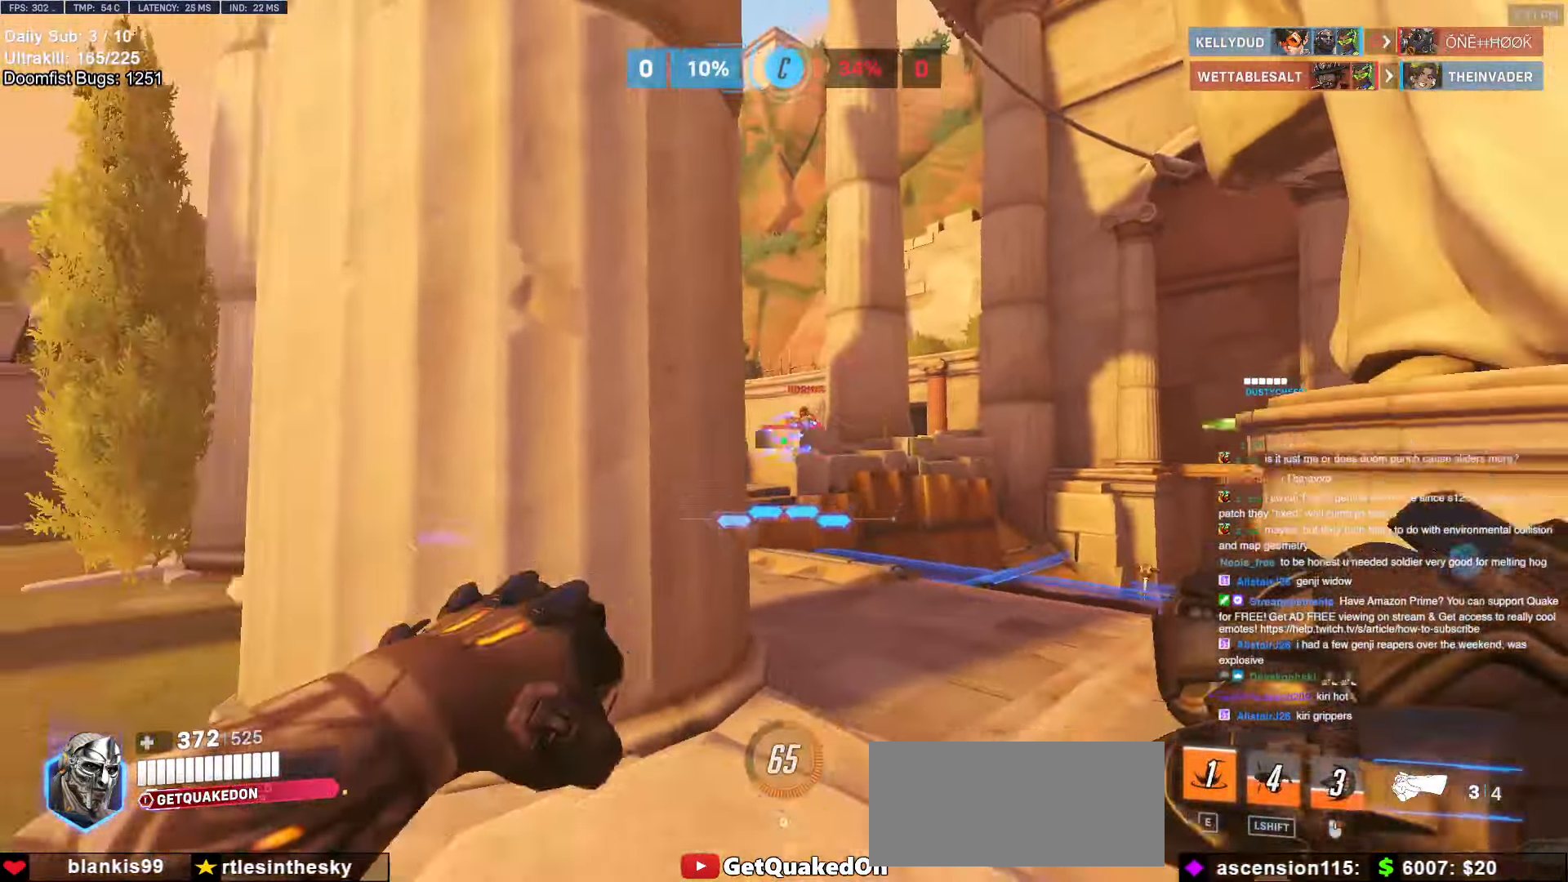
{"keys": ["a", "w"], "mouse": [], "events": [[16, "mouse_left", "up"], [116, "s", "up"], [200, "w", "down"], [300, "a", "up"], [450, "a", "down"]]}
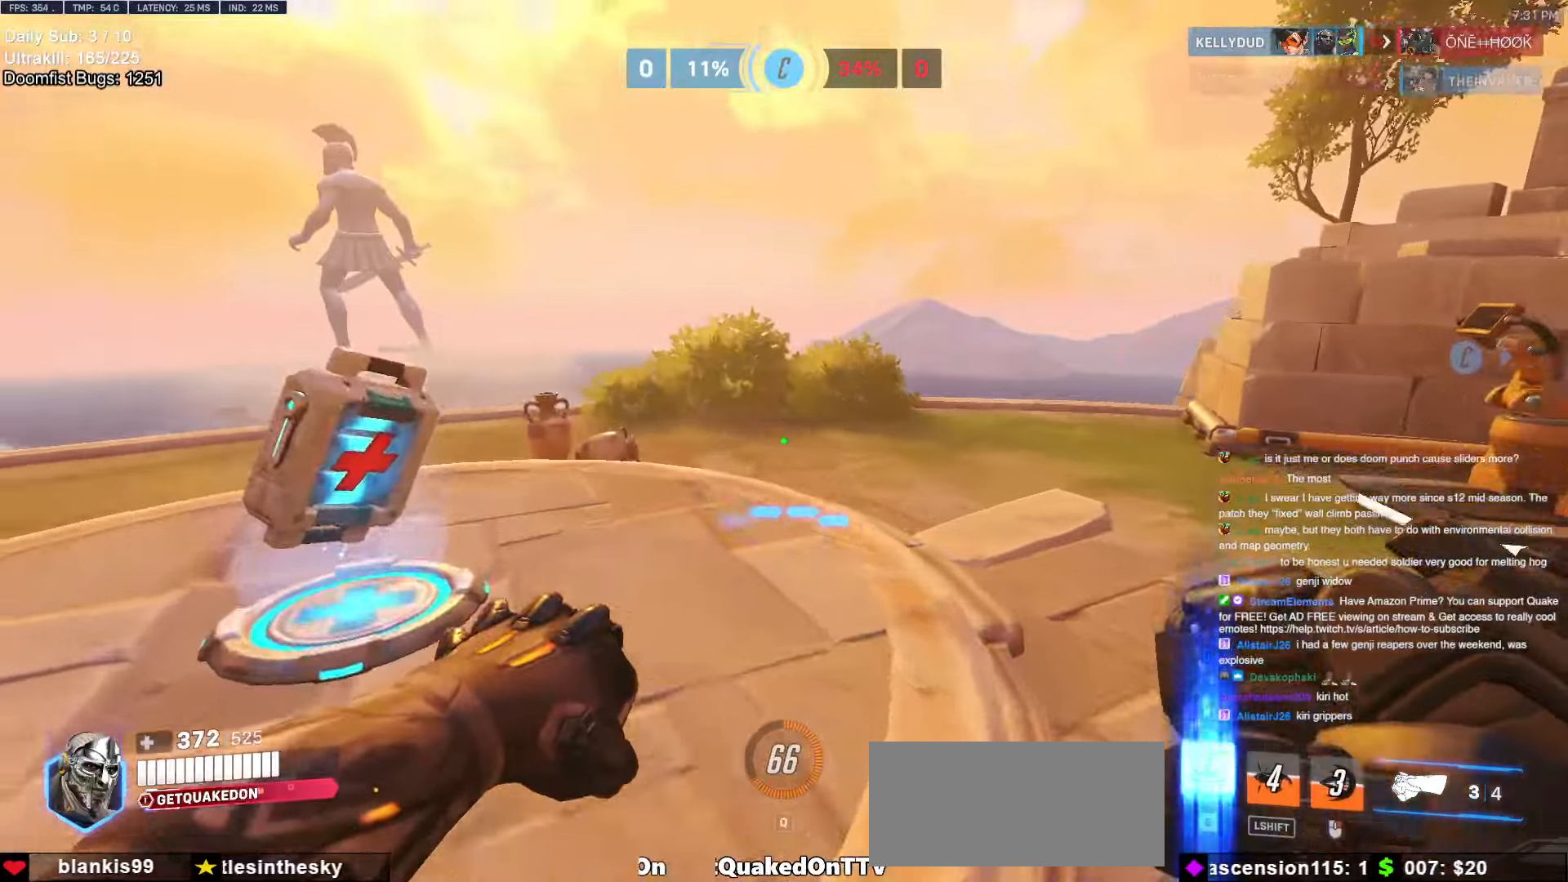
{"keys": ["a"], "mouse": [], "events": [[166, "w", "up"], [266, "s", "down"], [366, "s", "up"]]}
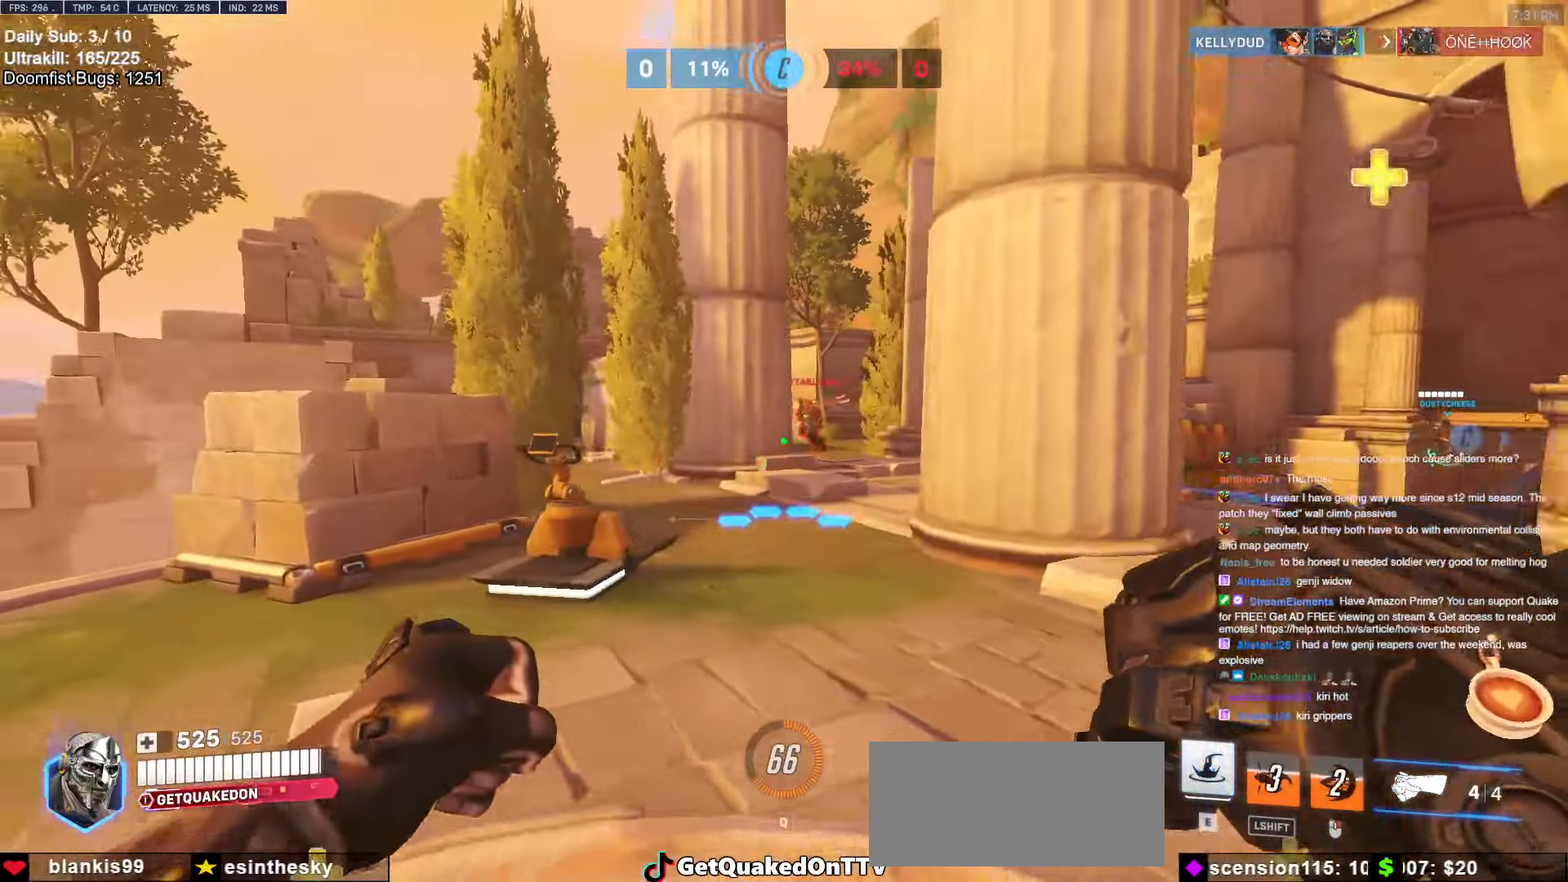
{"keys": ["d", "w"], "mouse": [], "events": [[50, "w", "down"], [150, "a", "up"], [183, "e", "down"], [283, "e", "up"], [466, "d", "down"]]}
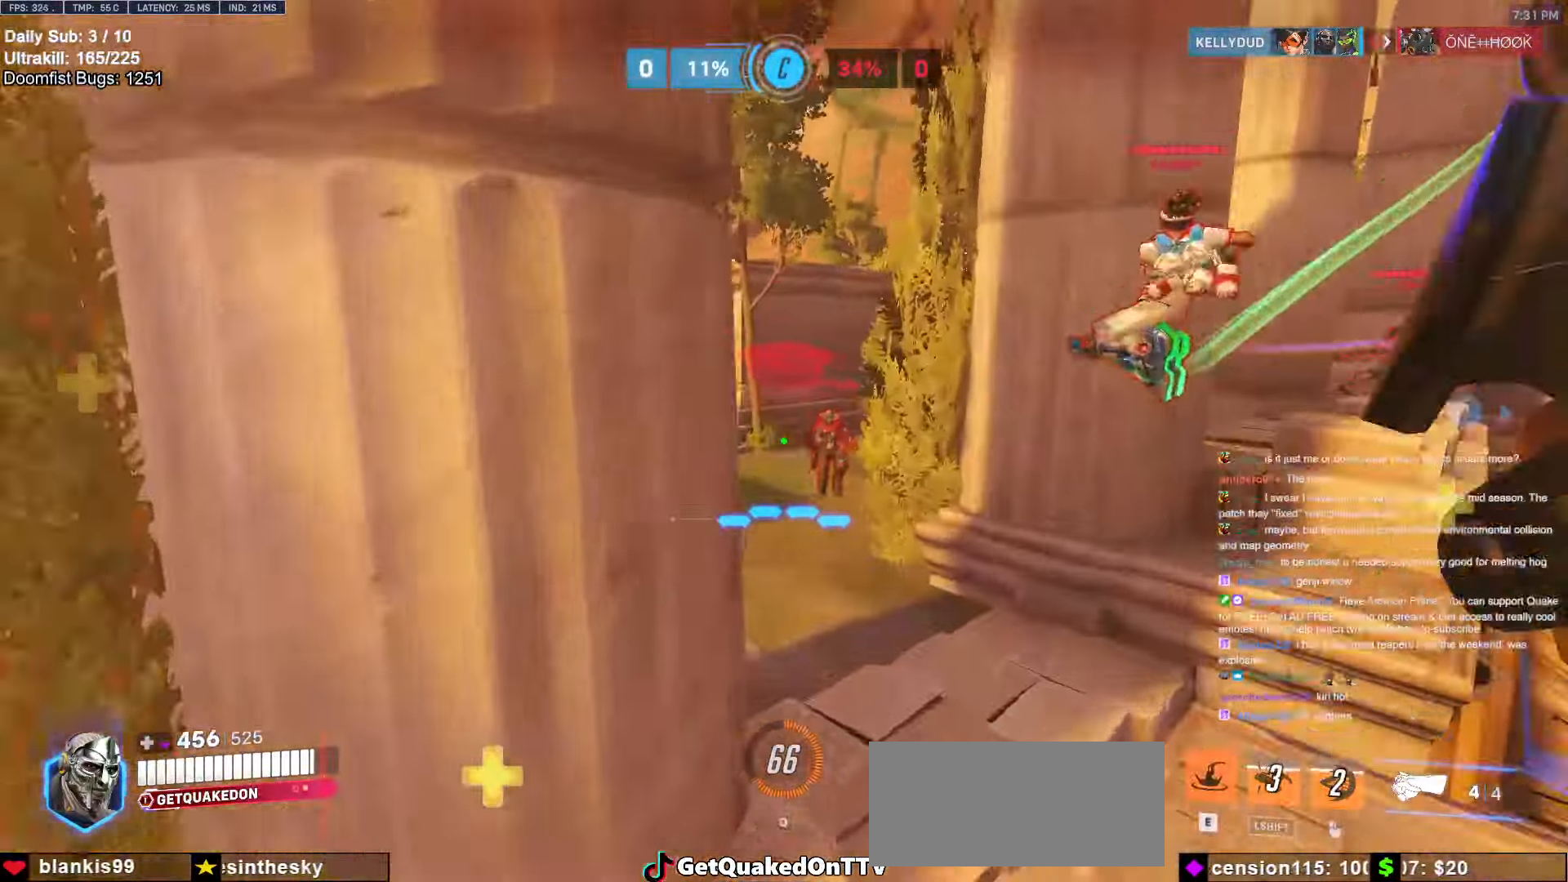
{"keys": ["d", "s"], "mouse": [], "events": [[16, "w", "up"], [166, "s", "down"], [216, "d", "up"], [483, "d", "down"]]}
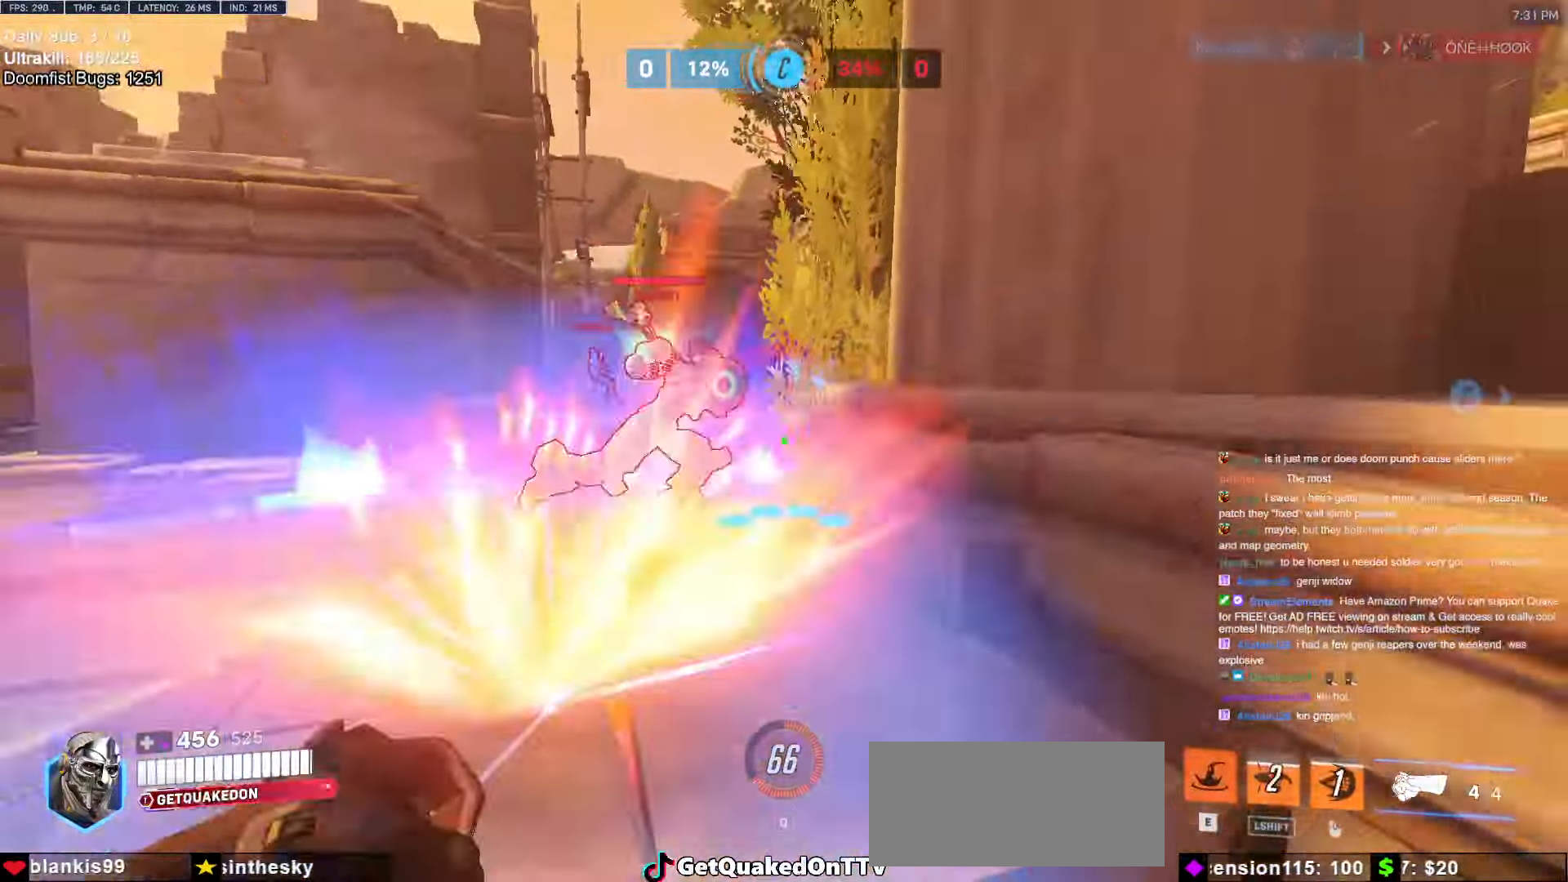
{"keys": ["d", "w"], "mouse": ["left"], "events": [[33, "space", "down"], [83, "mouse_left", "down"], [83, "s", "up"], [133, "space", "up"], [266, "mouse_left", "up"], [316, "w", "down"], [416, "mouse_left", "down"]]}
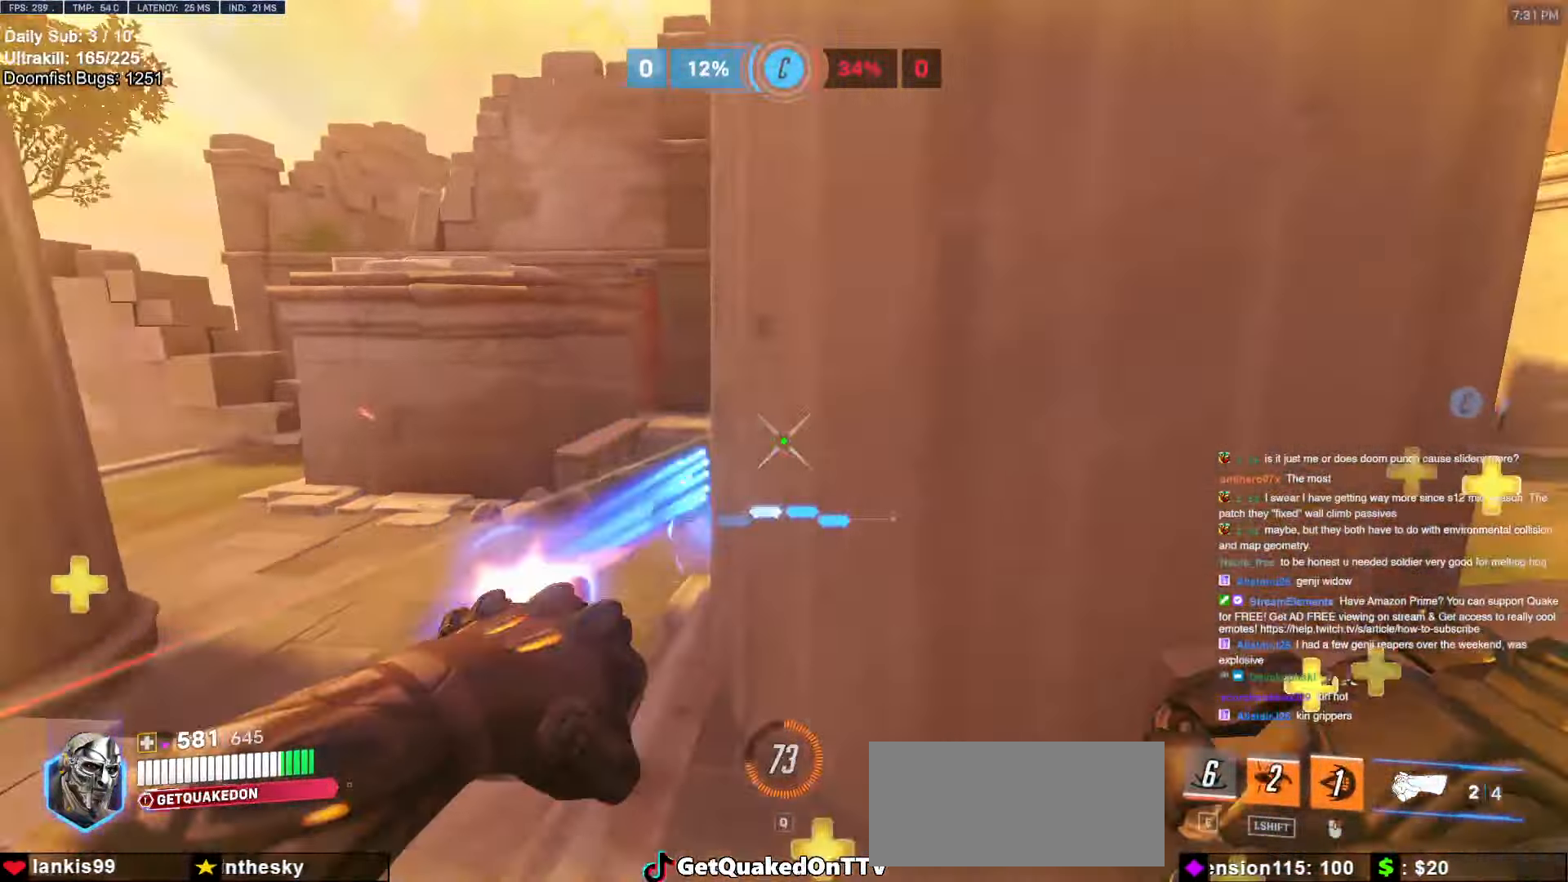
{"keys": ["w"], "mouse": ["left", "right"], "events": [[50, "mouse_left", "up"], [83, "space", "down"], [233, "space", "up"], [333, "d", "up"], [416, "mouse_left", "down"], [466, "mouse_right", "down"]]}
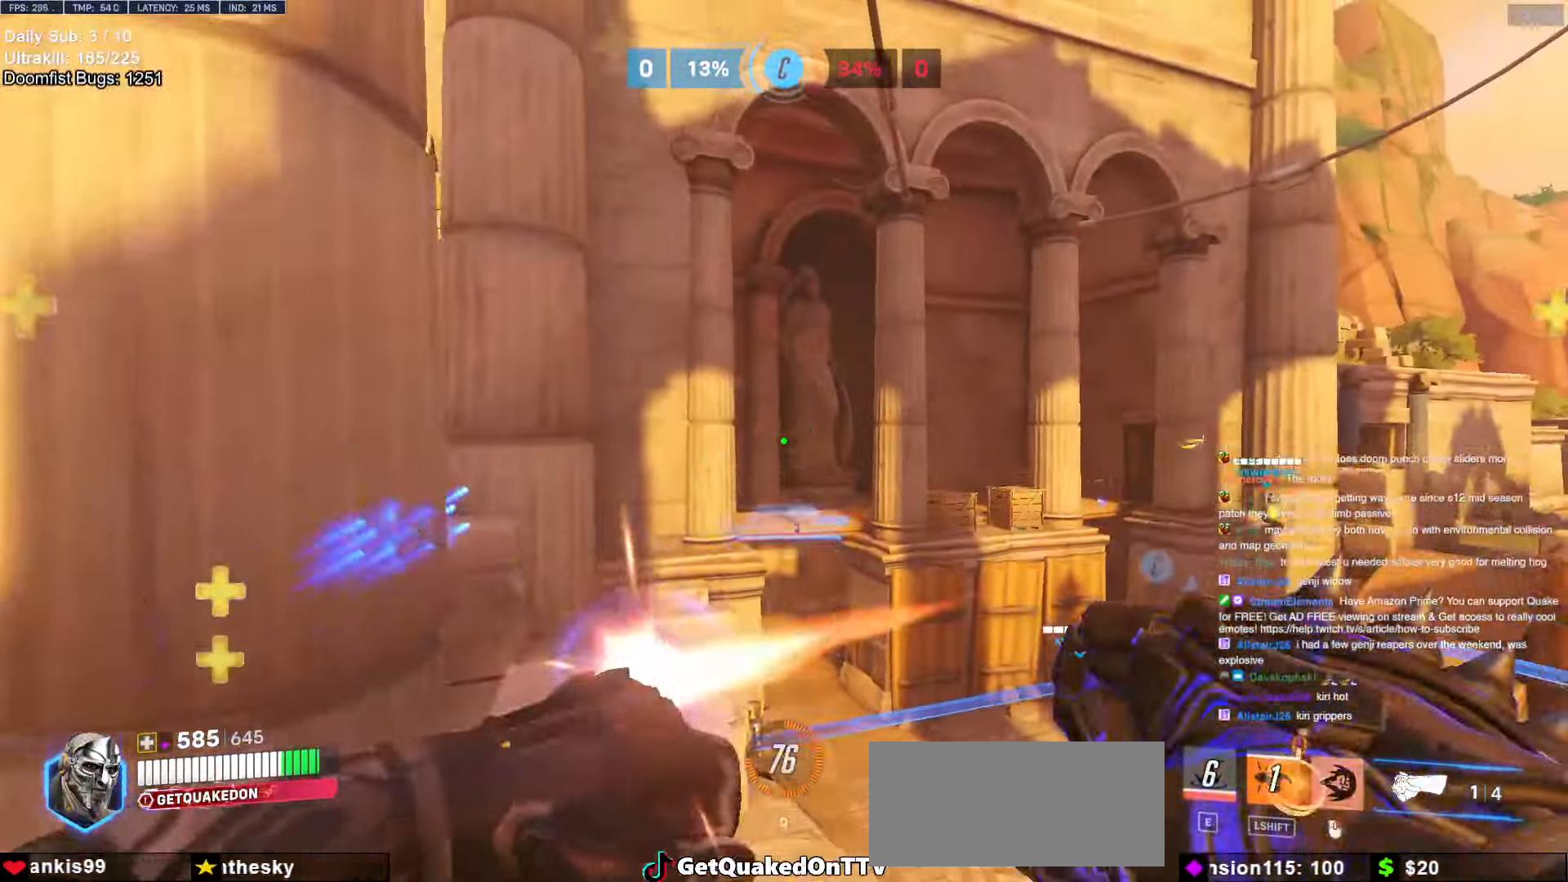
{"keys": ["d", "w"], "mouse": ["right"], "events": [[66, "d", "down"], [66, "mouse_left", "up"], [116, "d", "up"], [300, "d", "down"]]}
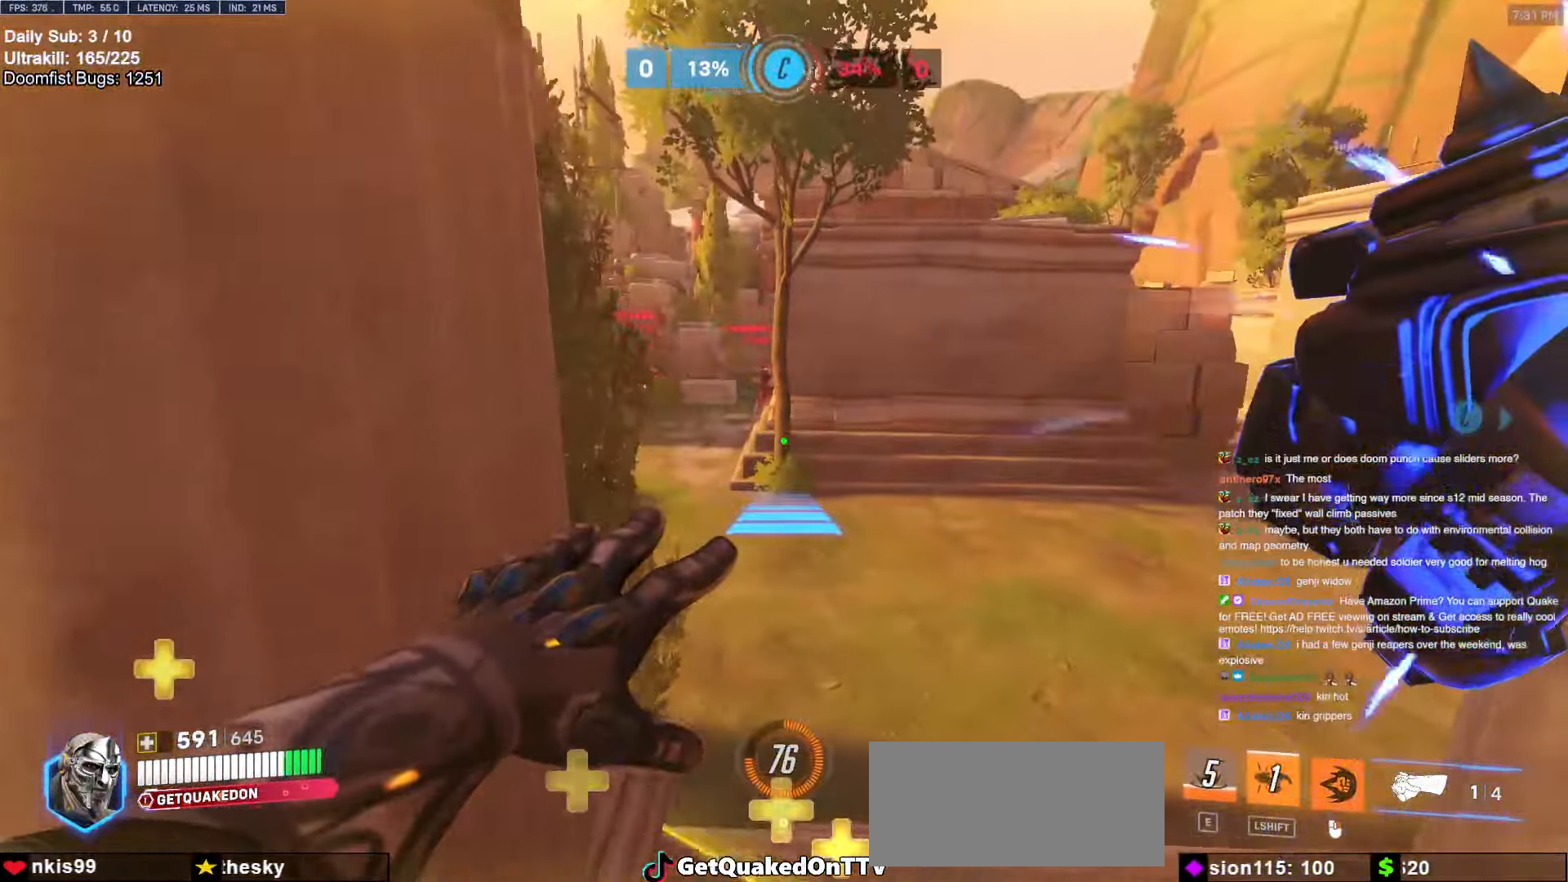
{"keys": ["d"], "mouse": ["right"], "events": [[183, "w", "up"]]}
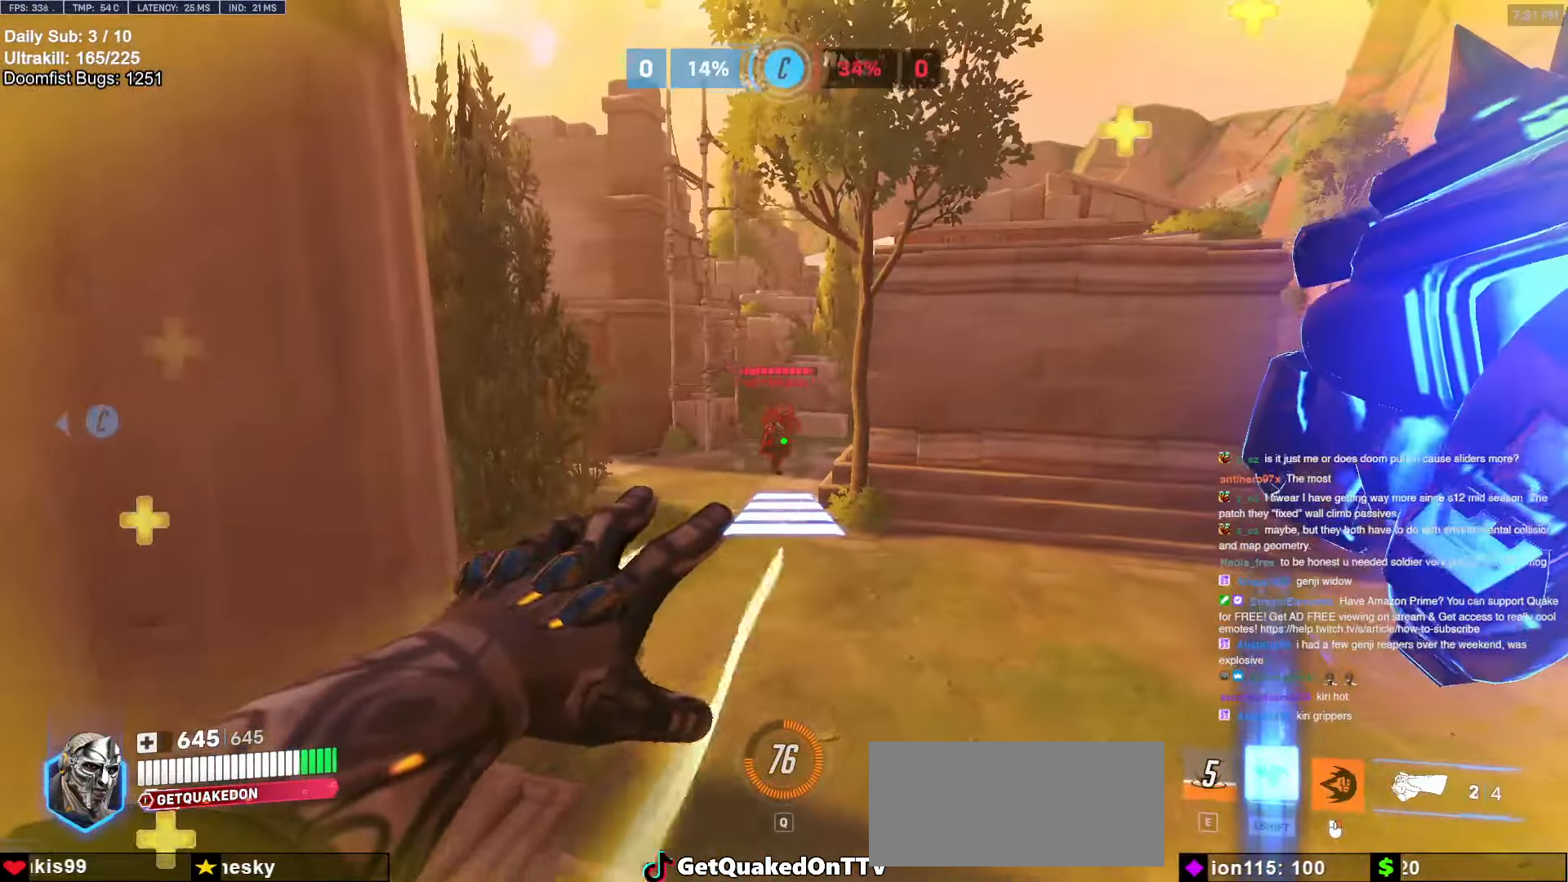
{"keys": ["a"], "mouse": [], "events": [[50, "a", "down"], [50, "d", "up"], [50, "mouse_left", "down"], [183, "mouse_left", "up"], [183, "mouse_right", "up"], [233, "mouse_left", "down"], [433, "mouse_left", "up"]]}
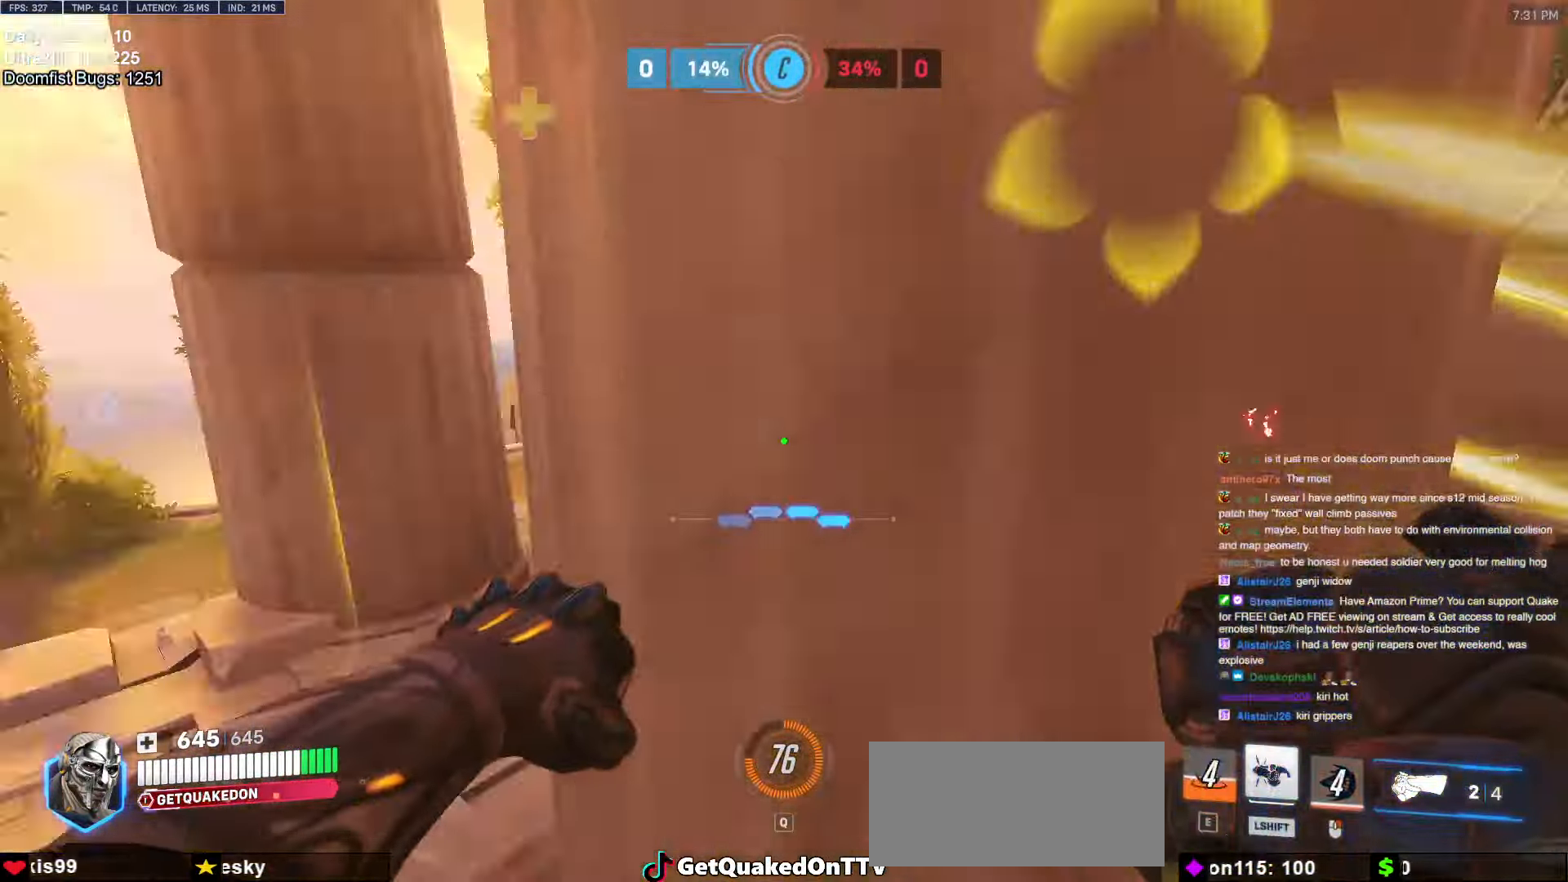
{"keys": ["a", "w"], "mouse": [], "events": [[50, "w", "down"], [250, "a", "up"], [350, "a", "down"]]}
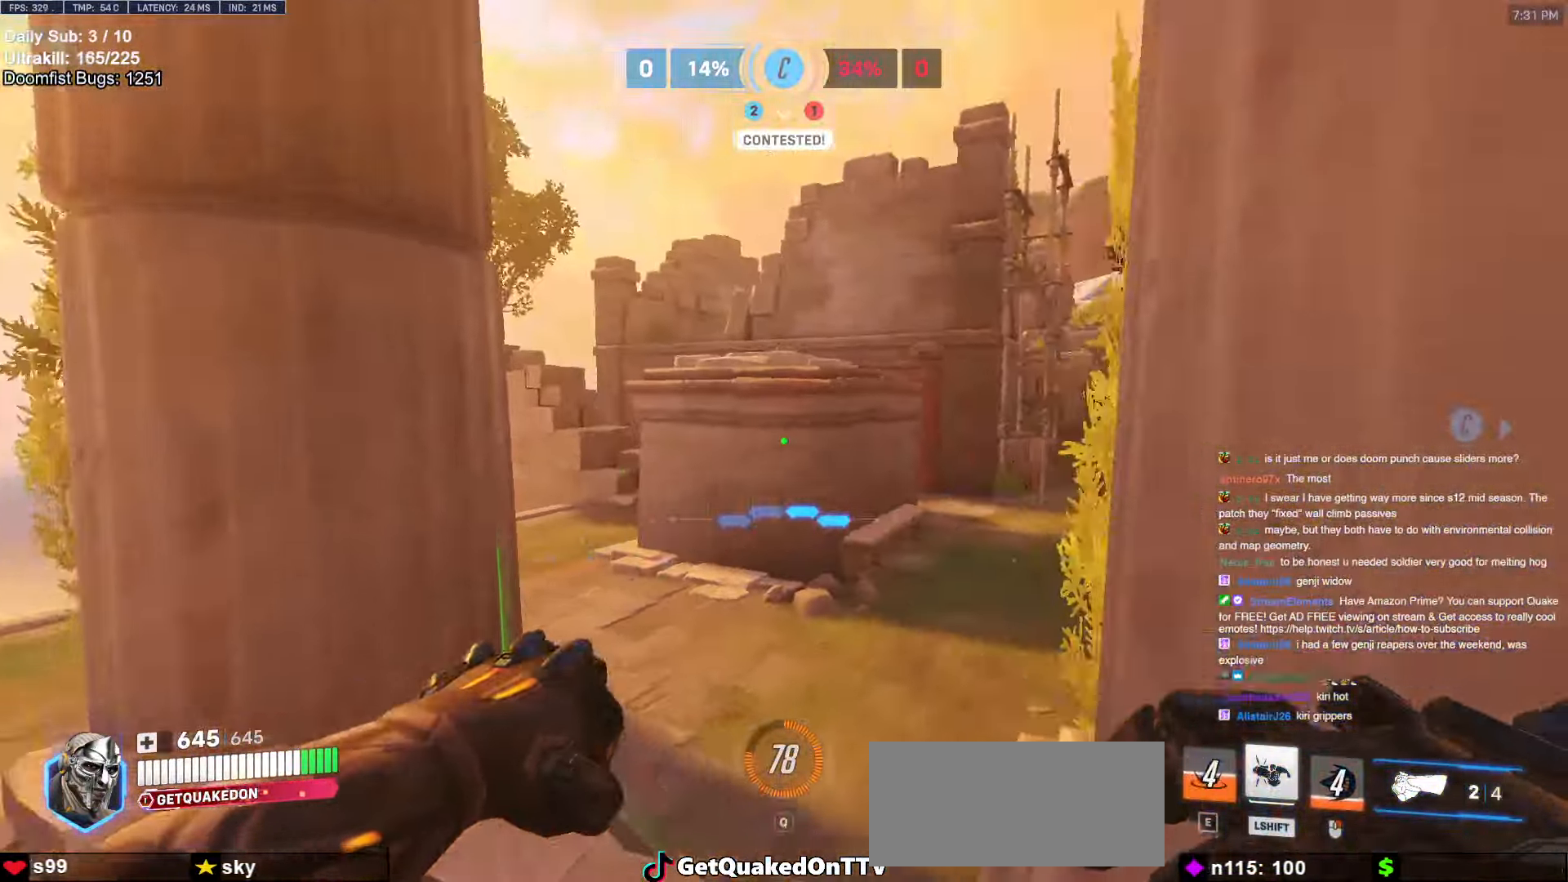
{"keys": ["d"], "mouse": [], "events": [[350, "w", "up"], [450, "a", "up"], [450, "d", "down"]]}
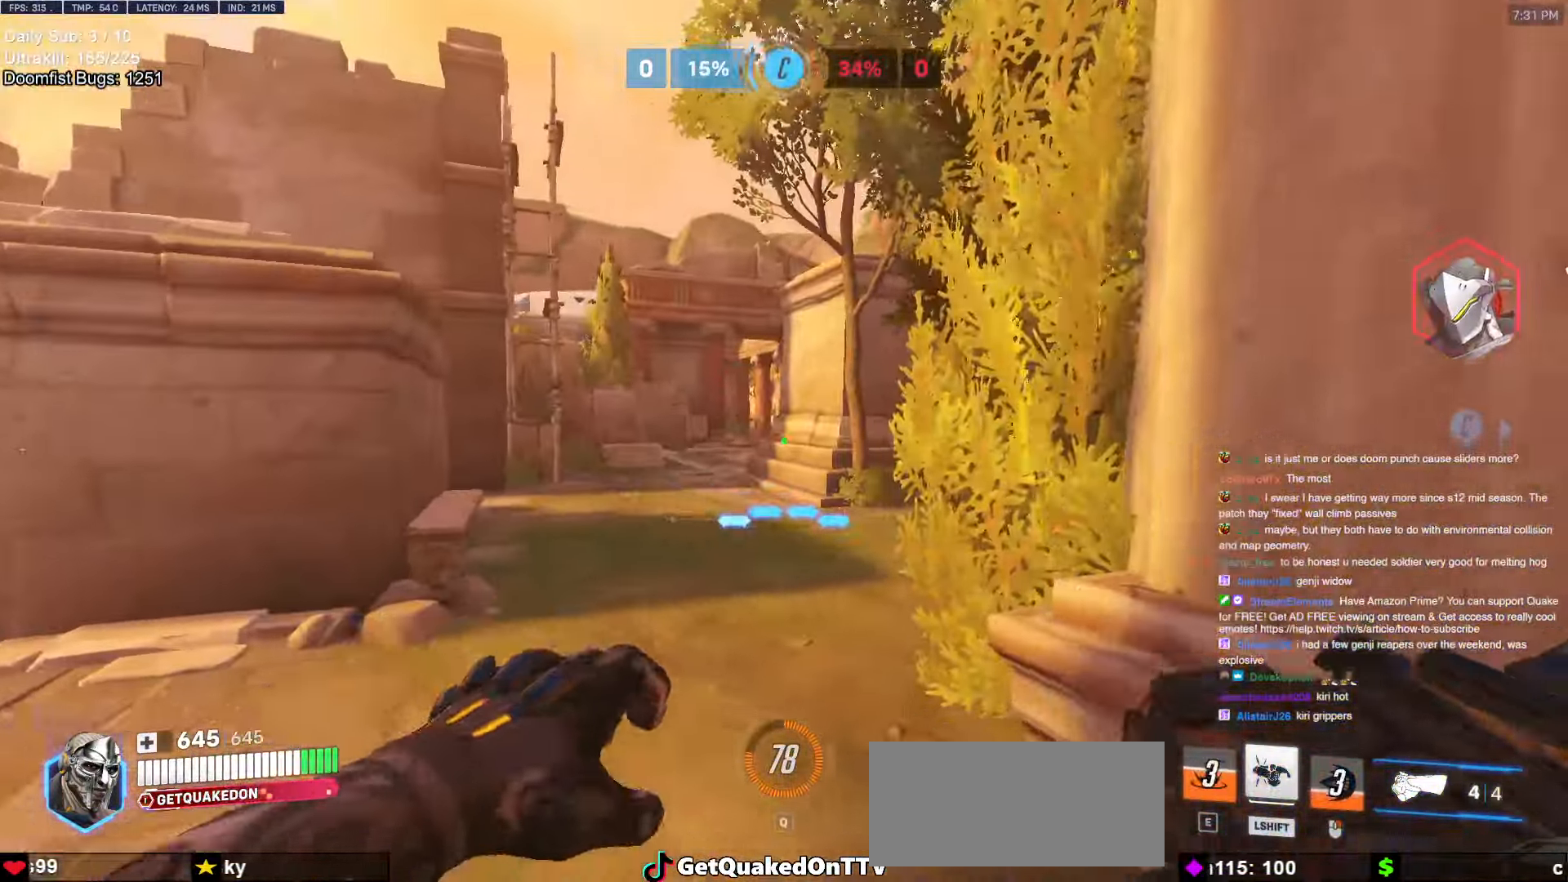
{"keys": ["w"], "mouse": [], "events": [[50, "mouse_left", "down"], [150, "mouse_left", "up"], [233, "w", "down"], [283, "space", "down"], [416, "d", "up"], [466, "space", "up"]]}
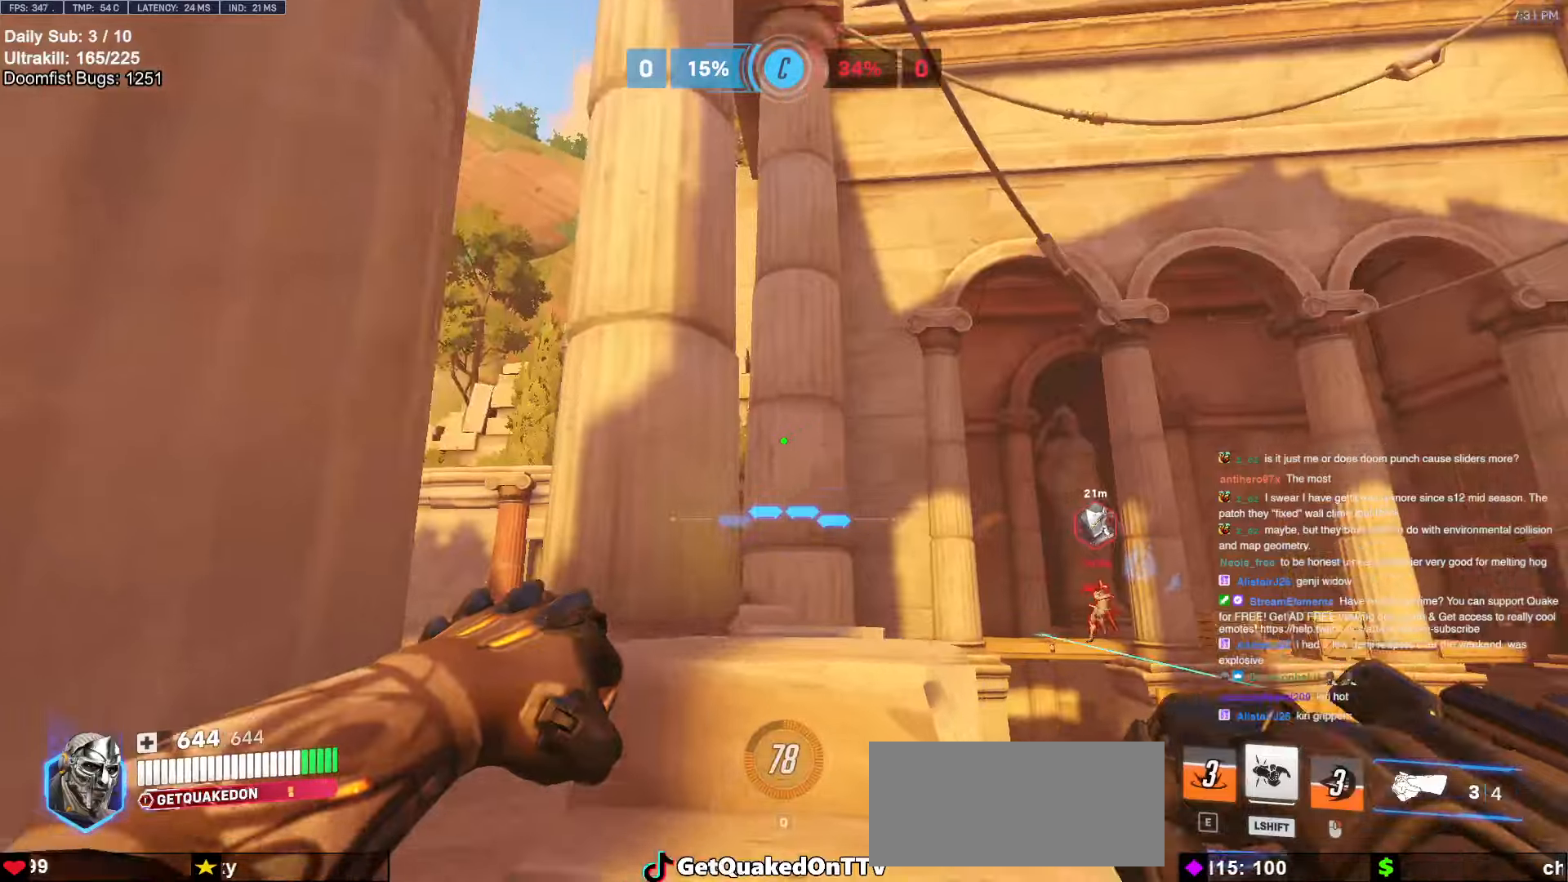
{"keys": ["a", "w"], "mouse": [], "events": [[116, "d", "down"], [200, "d", "up"], [200, "space", "down"], [250, "a", "down"], [350, "space", "up"]]}
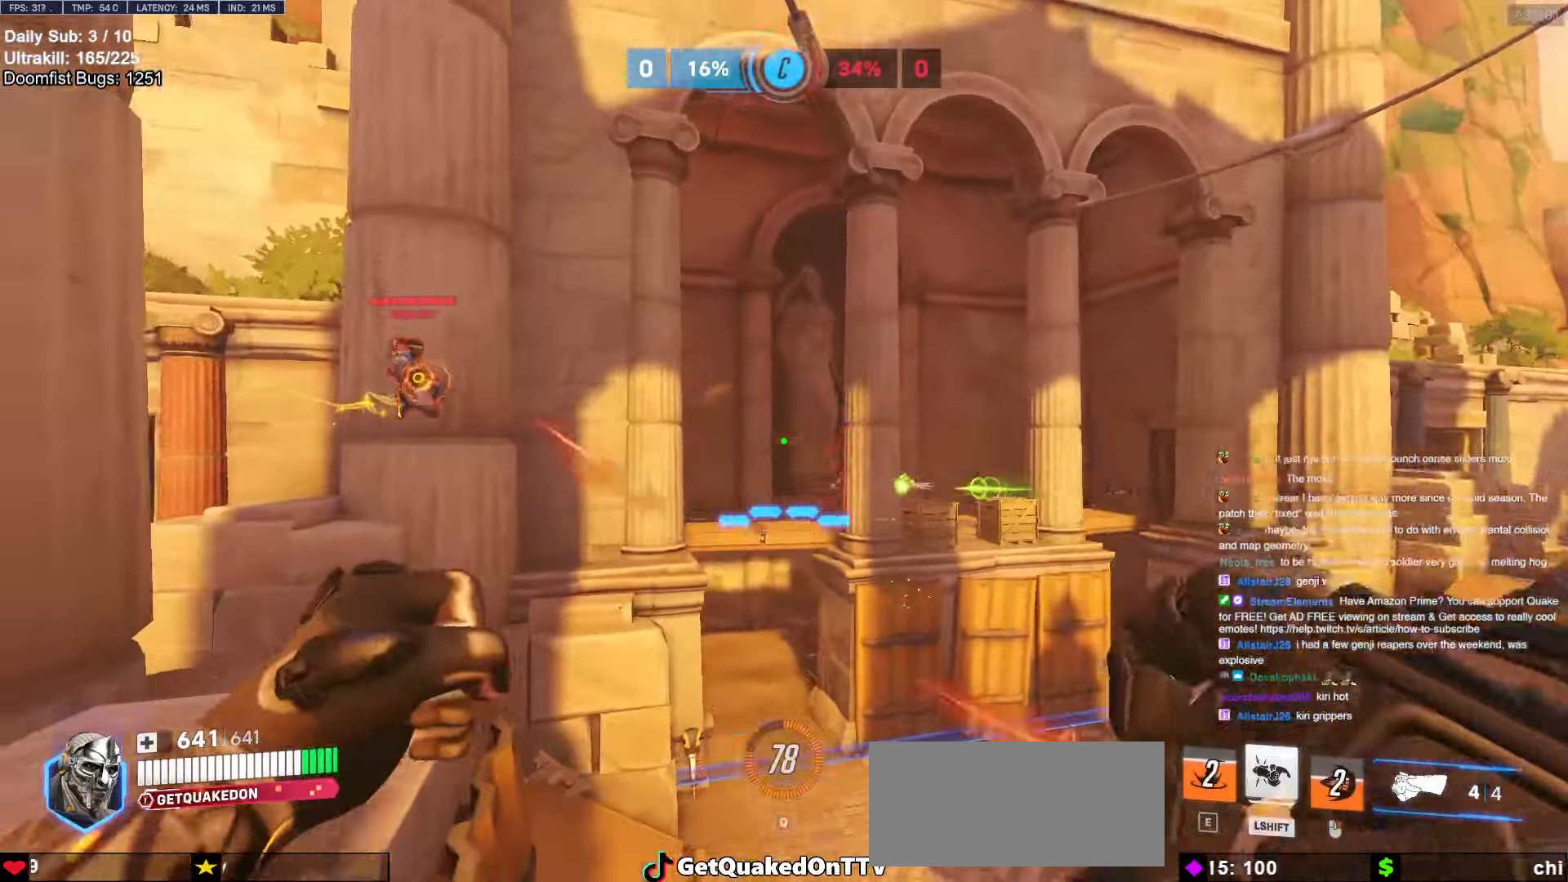
{"keys": ["w"], "mouse": [], "events": [[33, "w", "up"], [166, "mouse_left", "down"], [266, "w", "down"], [316, "mouse_left", "up"], [450, "a", "up"]]}
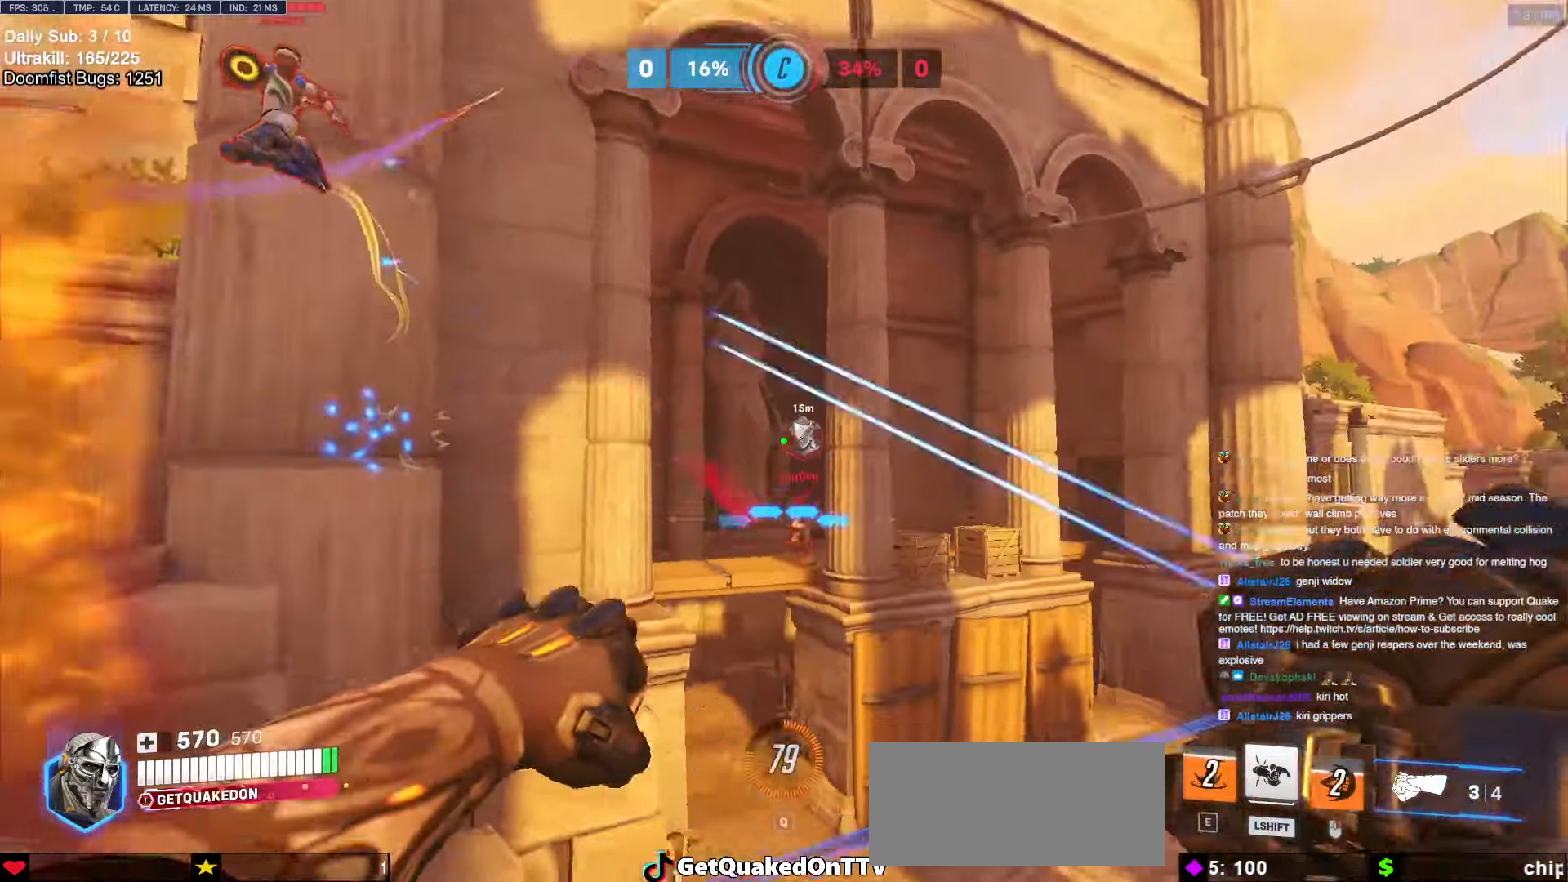
{"keys": ["d"], "mouse": ["left"], "events": [[100, "mouse_left", "down"], [133, "d", "down"], [183, "w", "up"], [233, "mouse_left", "up"], [283, "space", "down"], [366, "mouse_left", "down"], [416, "space", "up"]]}
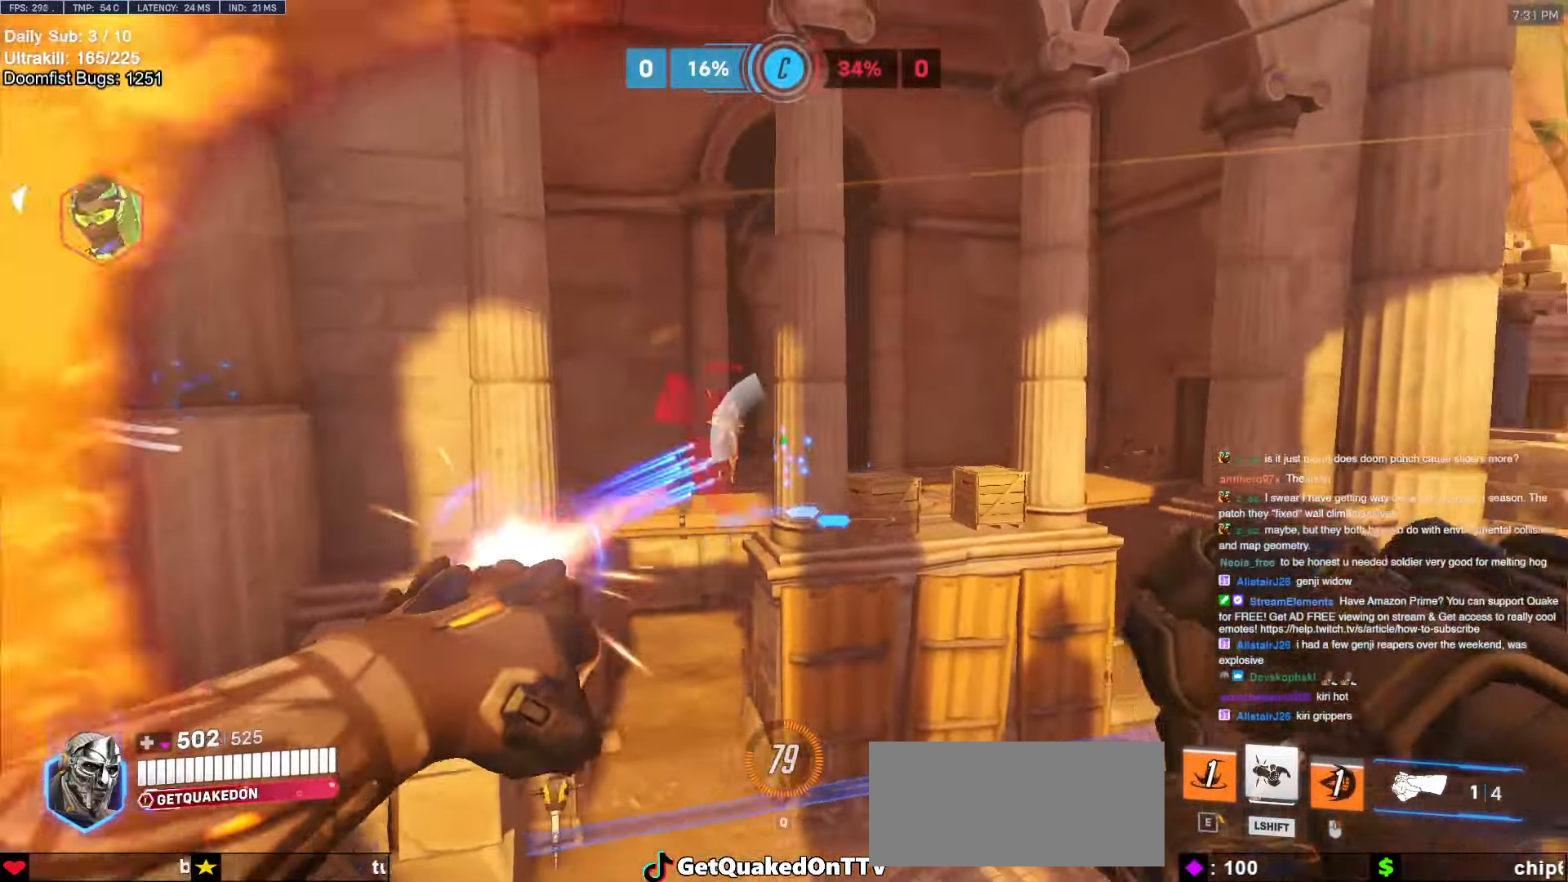
{"keys": [], "mouse": [], "events": [[16, "a", "down"], [16, "d", "up"], [16, "mouse_left", "up"], [300, "a", "up"], [300, "mouse_left", "down"], [300, "w", "down"], [433, "mouse_left", "up"], [483, "w", "up"]]}